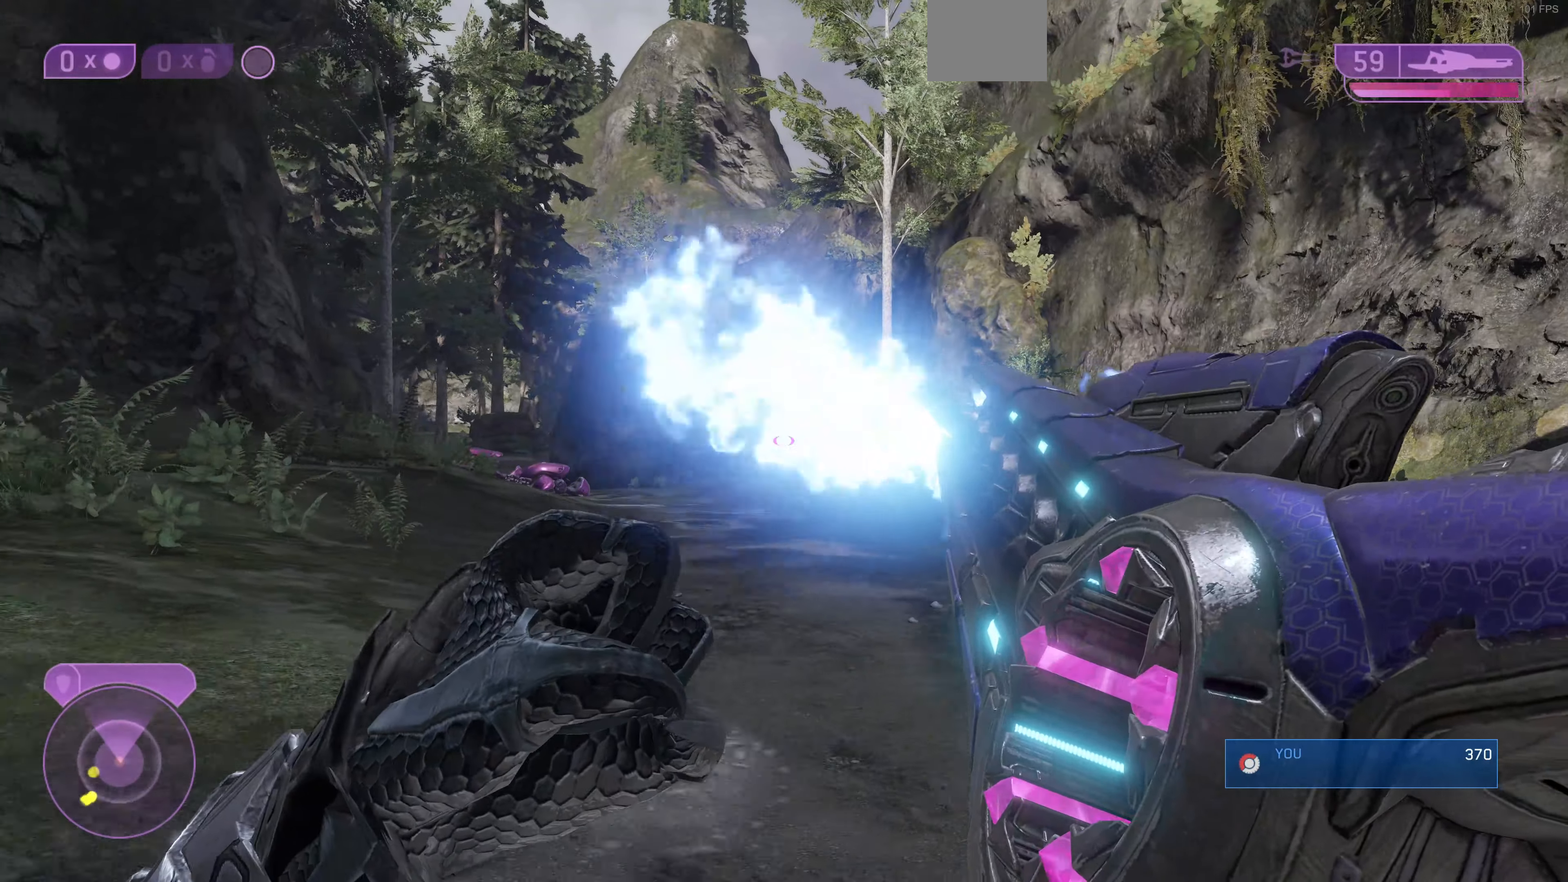
Gameplay with a controller (PlayStation layout); each line is a JSON object with the inputs held at the frame after it. "events" lists button and stick changes between this image and that frame as [ms after this image, input, new state], when the widget could be followed in between.
{"buttons": [], "left_stick": "down", "right_stick": "center", "events": [[67, "right_stick", "up-right"], [167, "right_stick", "center"], [300, "left_stick", "down"]]}
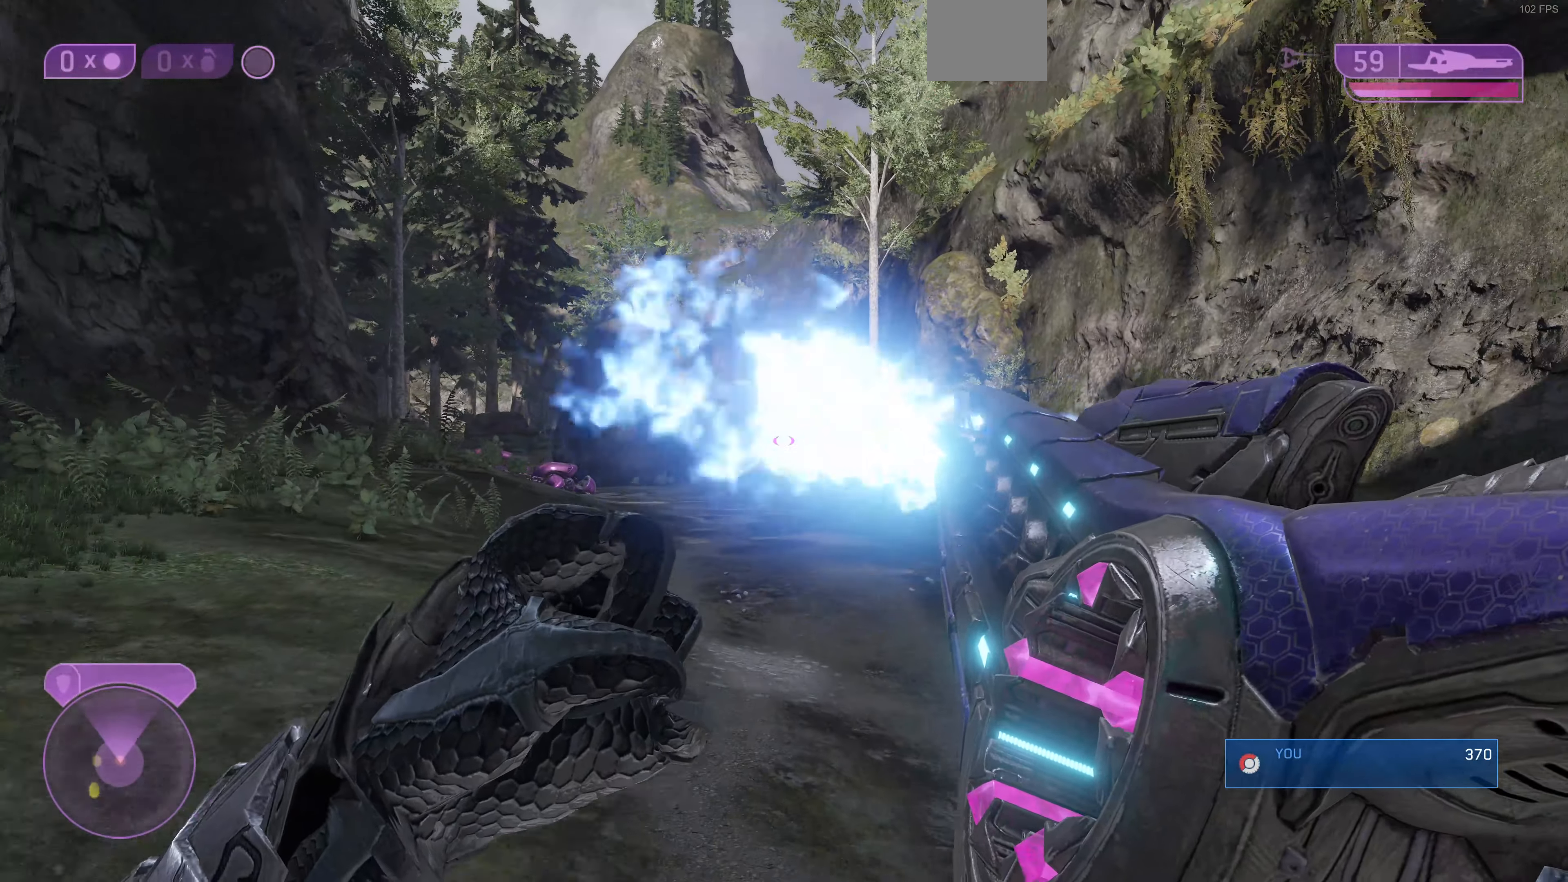
{"buttons": [], "left_stick": "down", "right_stick": "left", "events": [[100, "right_stick", "right"], [200, "right_stick", "center"], [500, "right_stick", "left"]]}
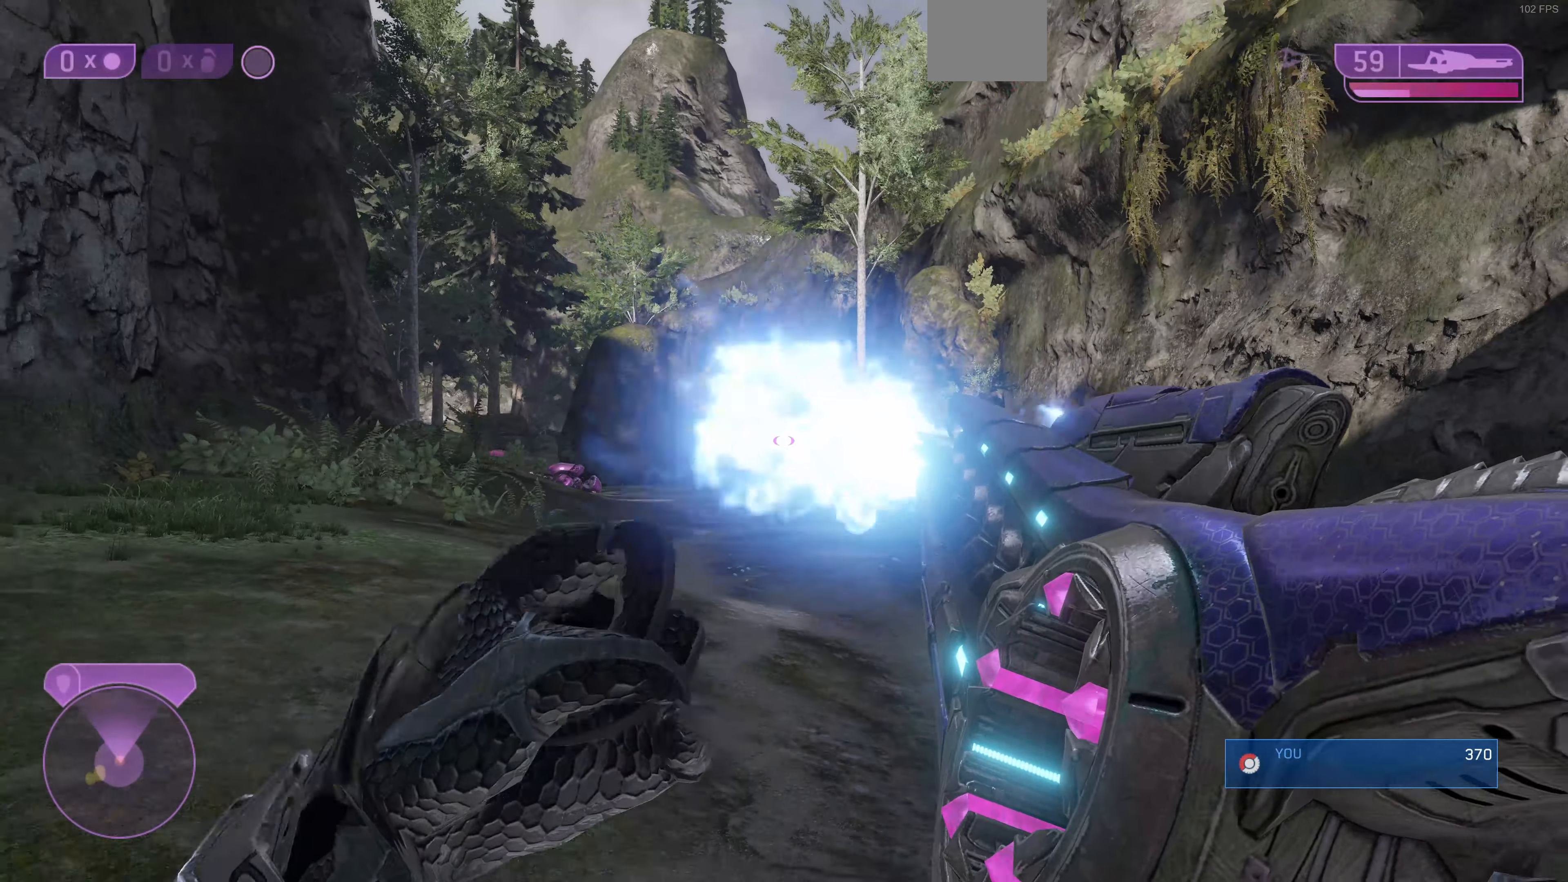
{"buttons": ["R3"], "left_stick": "down", "right_stick": "center", "events": [[134, "right_stick", "center"], [500, "R3", "down"]]}
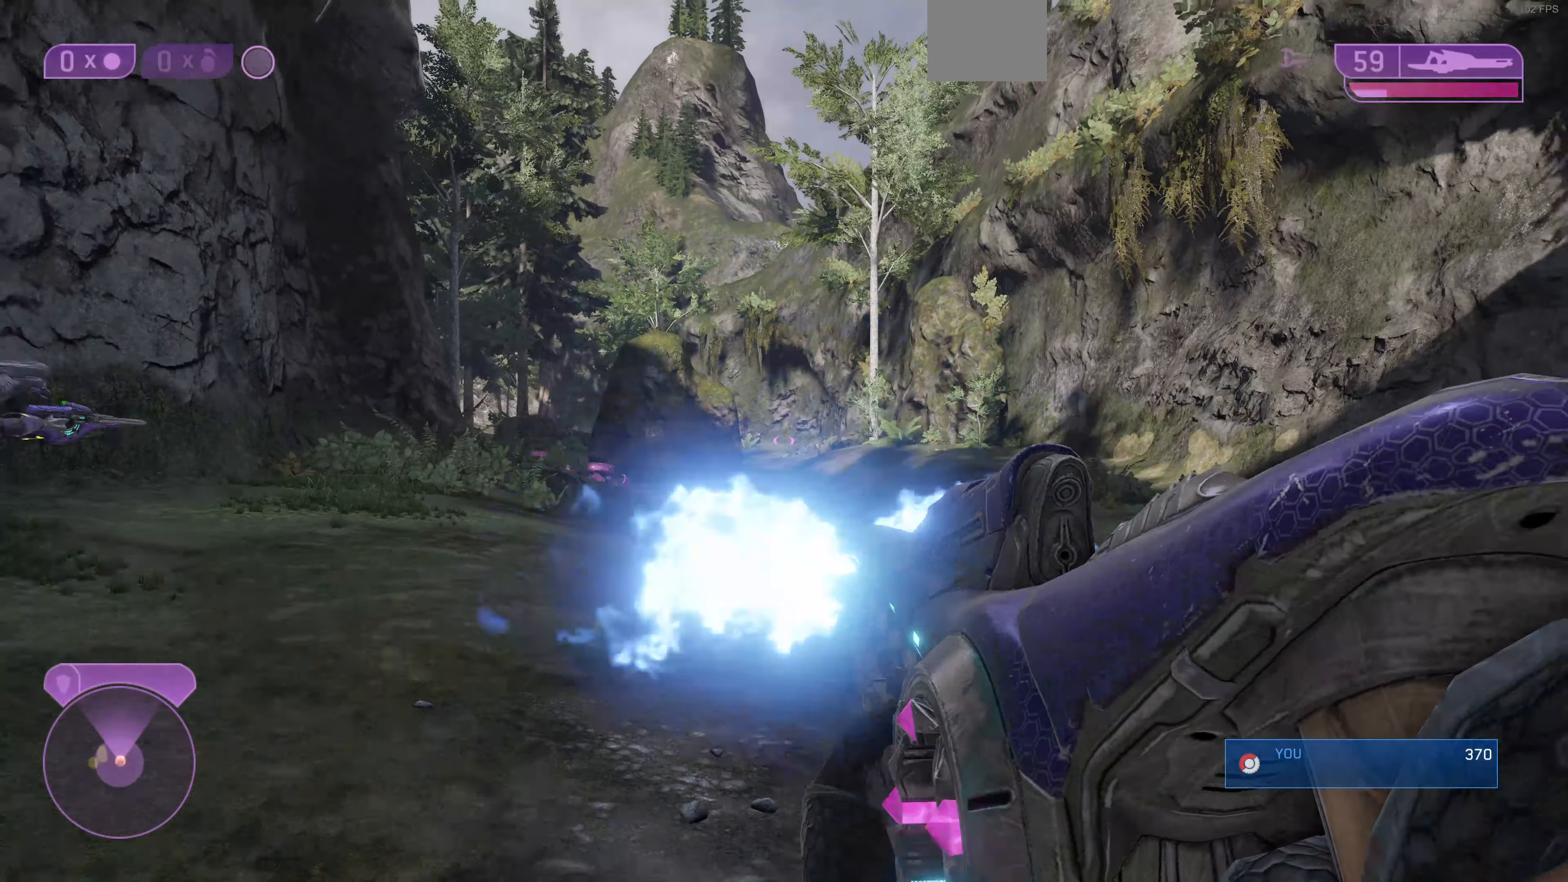
{"buttons": [], "left_stick": "down-right", "right_stick": "center", "events": [[134, "R3", "up"], [400, "left_stick", "down-right"]]}
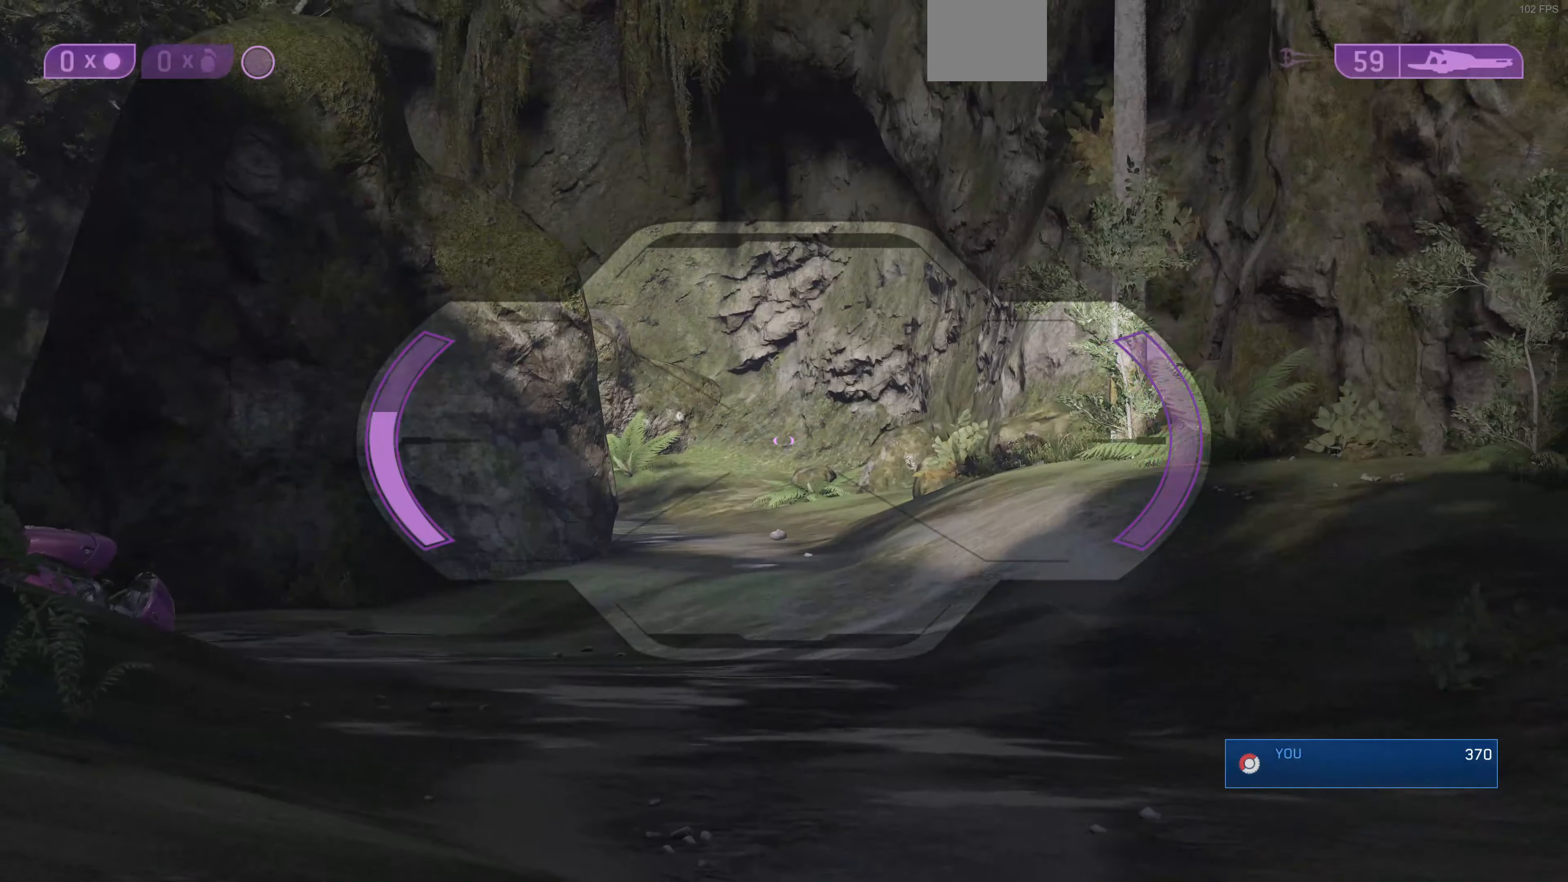
{"buttons": [], "left_stick": "up-right", "right_stick": "left", "events": [[67, "left_stick", "up-right"], [67, "right_stick", "left"]]}
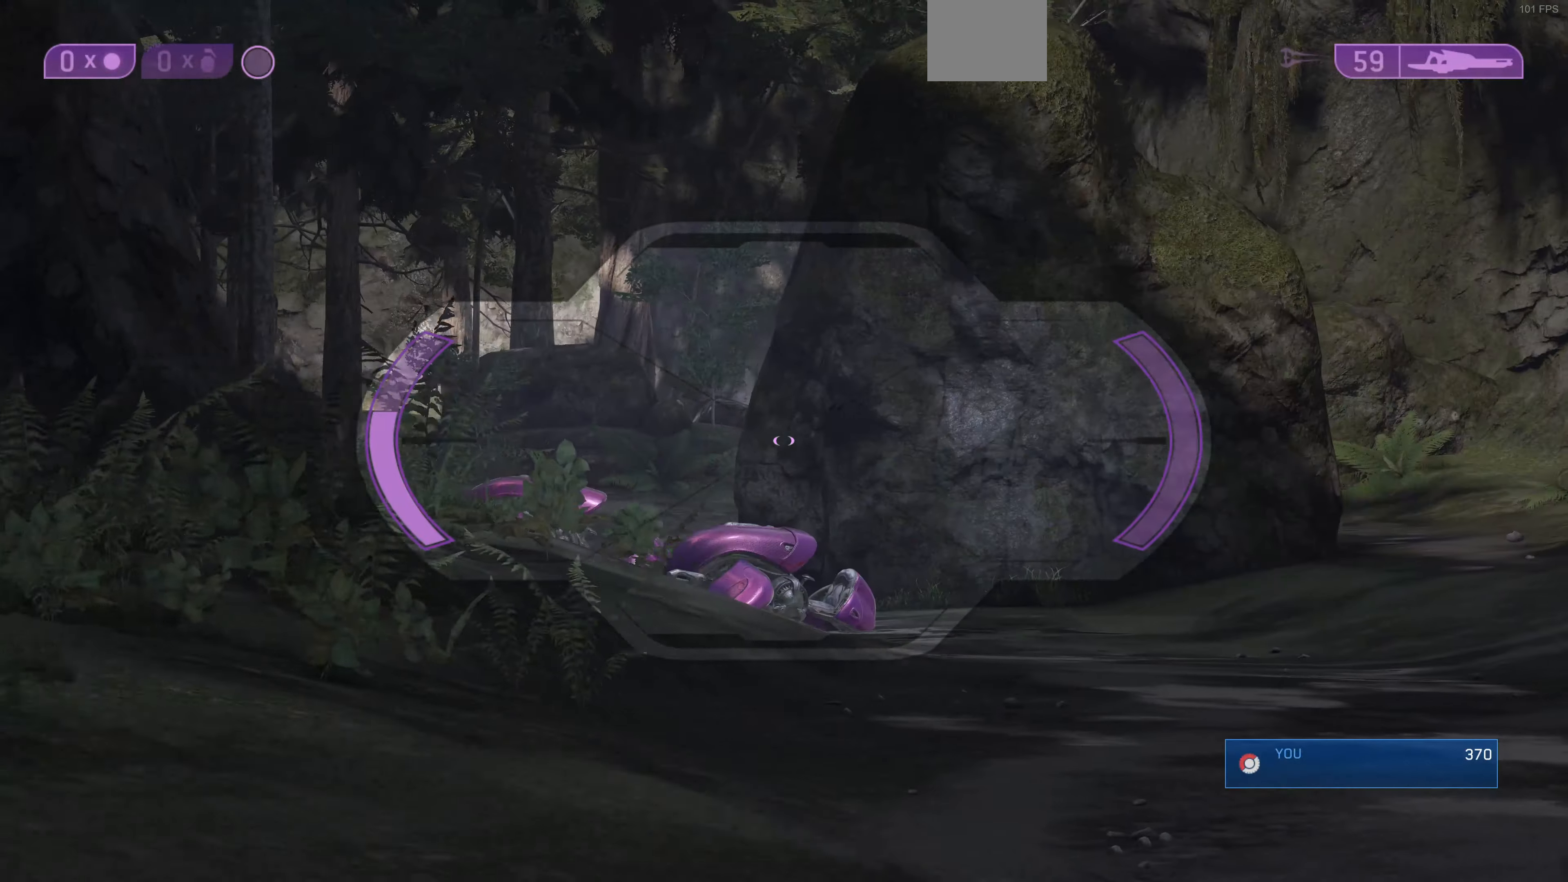
{"buttons": [], "left_stick": "up-right", "right_stick": "center", "events": [[467, "right_stick", "center"]]}
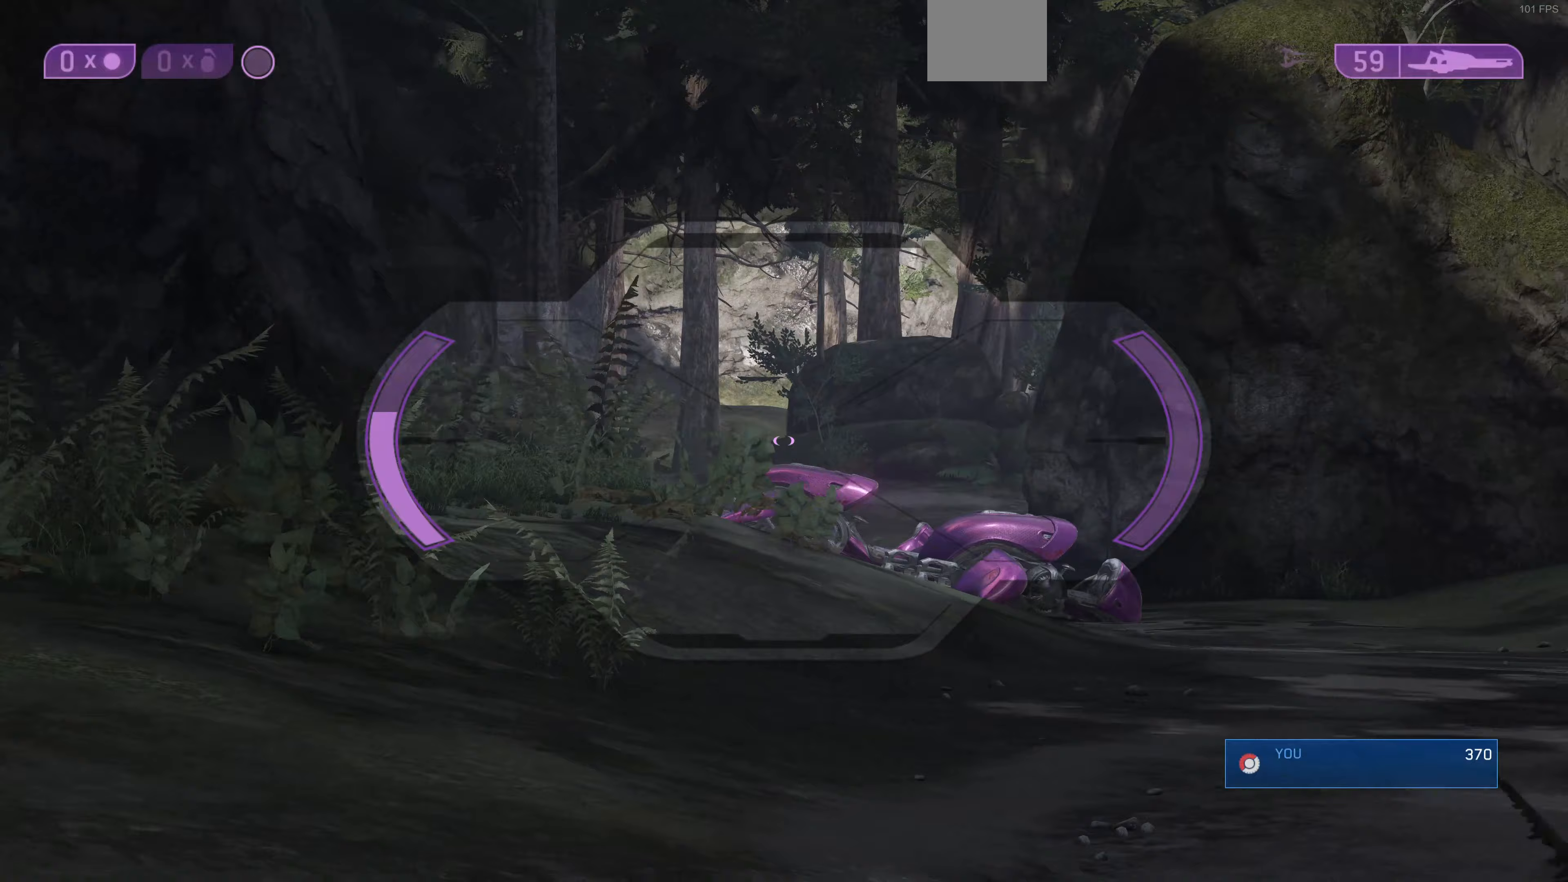
{"buttons": [], "left_stick": "up-left", "right_stick": "right", "events": [[100, "left_stick", "up"], [133, "right_stick", "down-left"], [300, "right_stick", "center"], [367, "left_stick", "up-left"], [433, "right_stick", "right"]]}
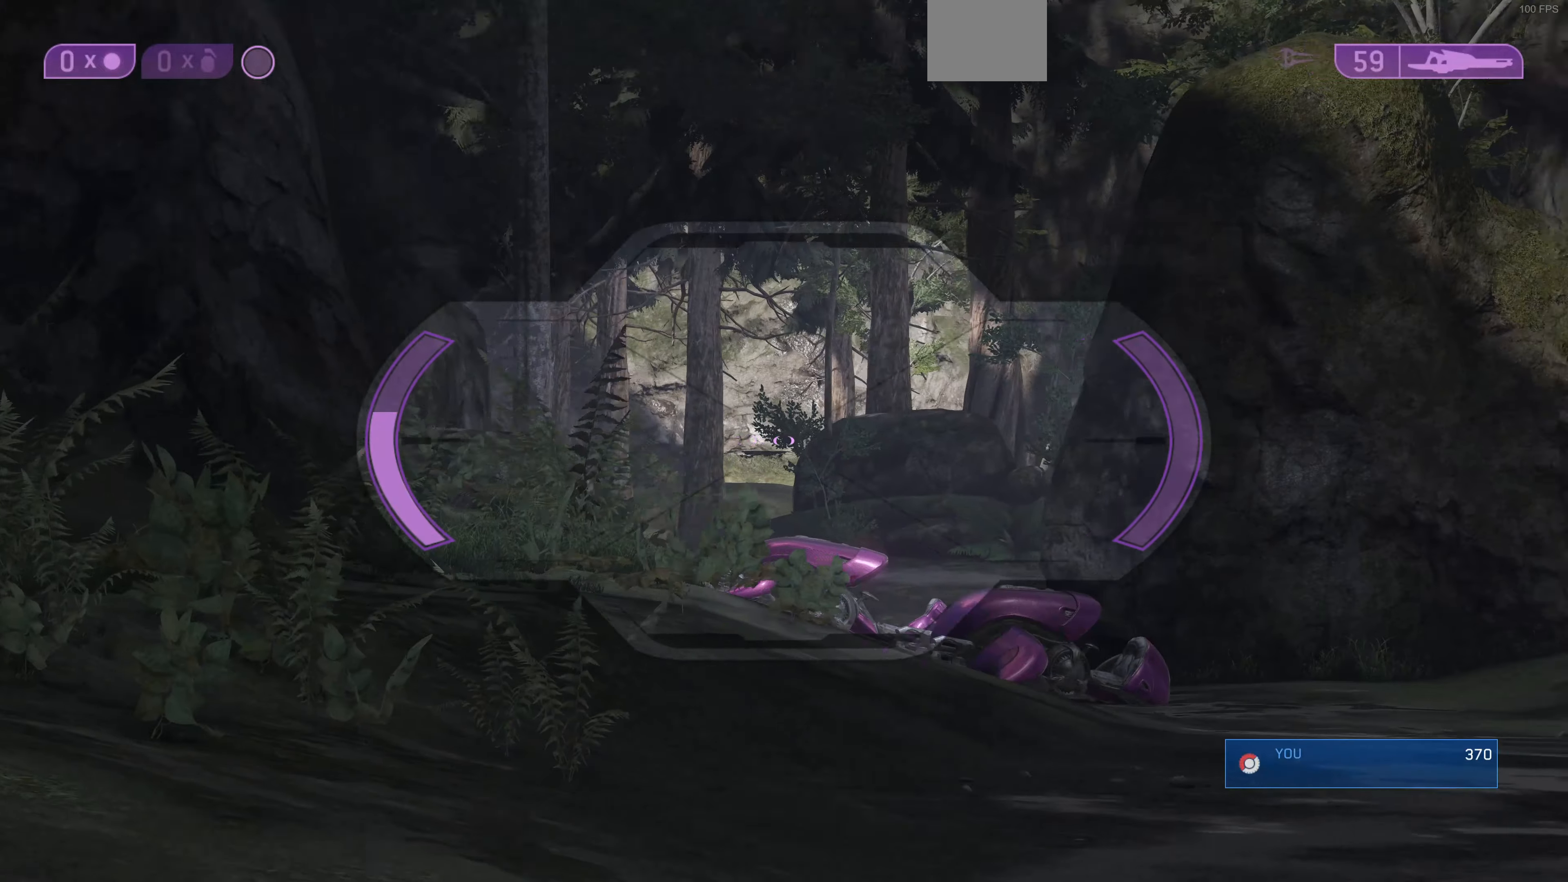
{"buttons": ["R3"], "left_stick": "up-left", "right_stick": "center", "events": [[167, "right_stick", "center"], [233, "R3", "down"], [333, "R3", "up"], [433, "R3", "down"]]}
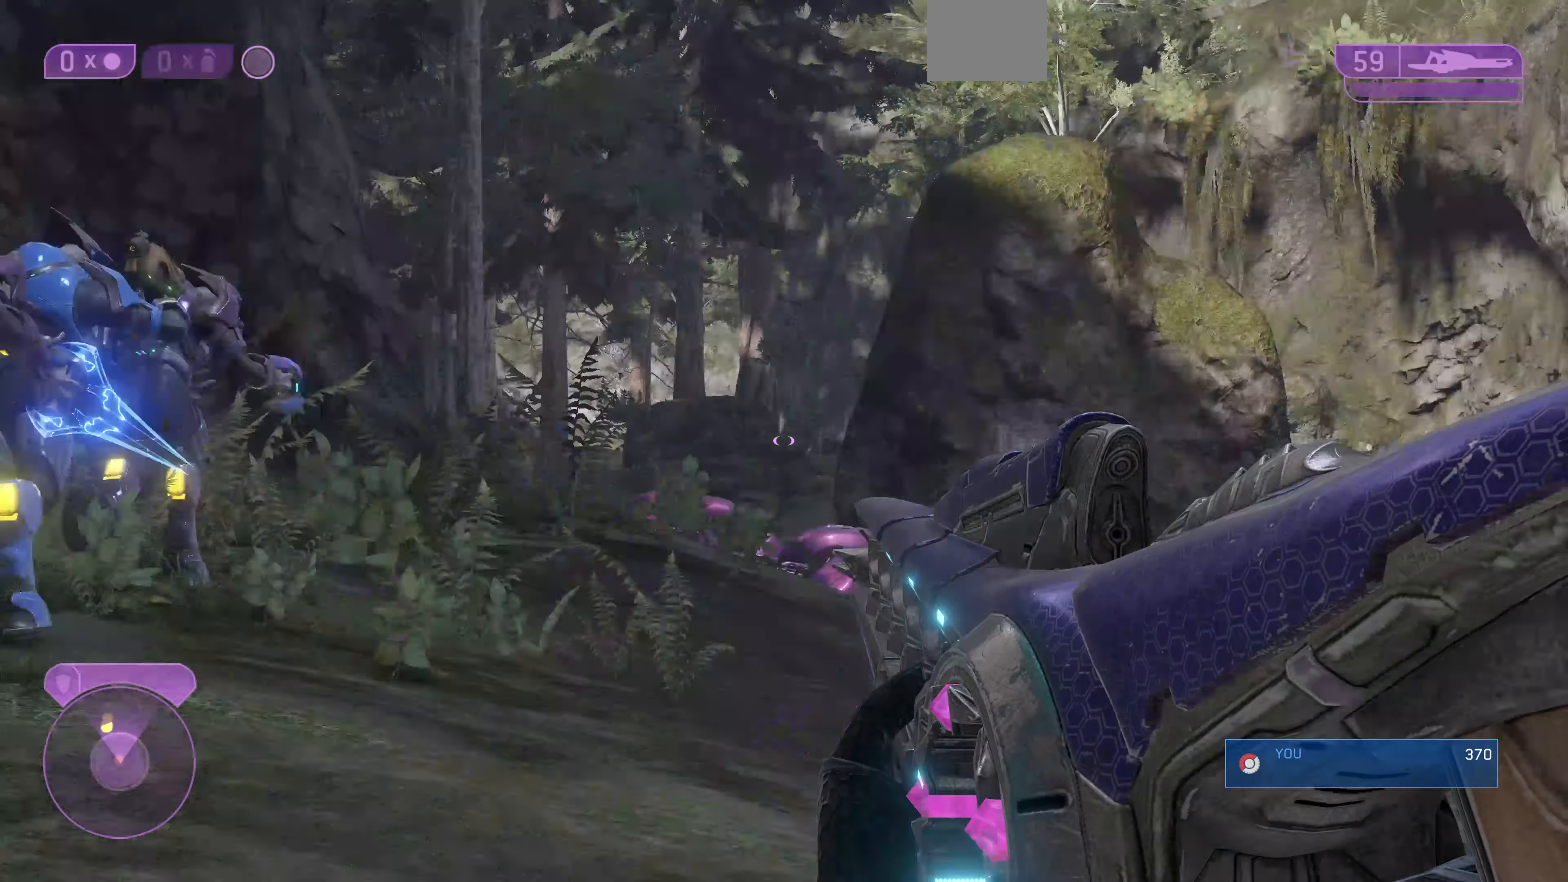
{"buttons": [], "left_stick": "up-left", "right_stick": "right", "events": [[33, "R3", "up"], [67, "right_stick", "up-right"], [200, "right_stick", "center"], [467, "right_stick", "right"]]}
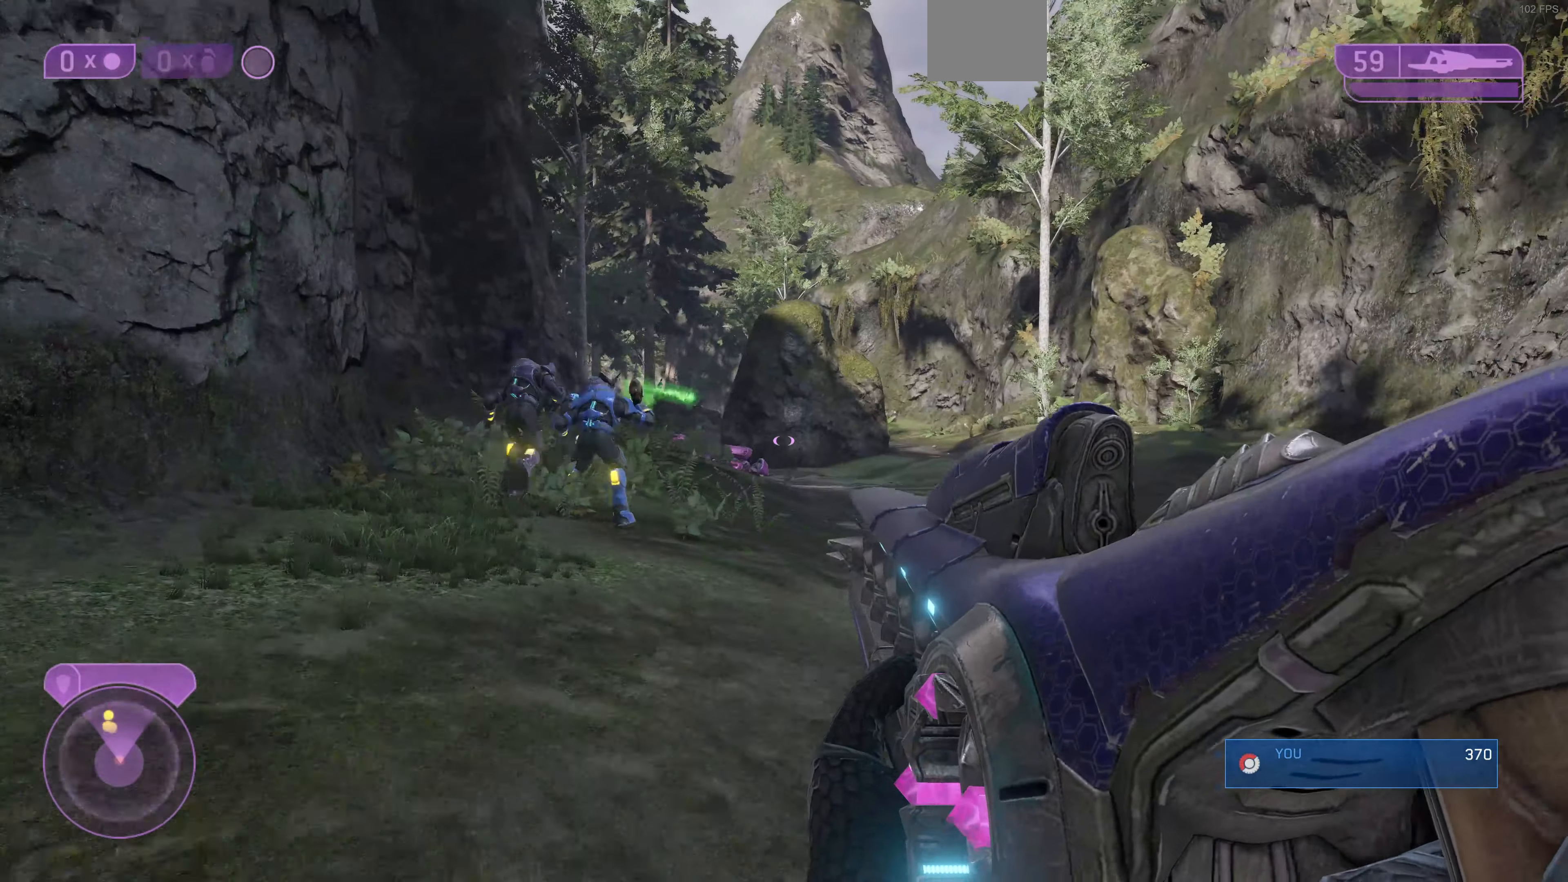
{"buttons": [], "left_stick": "up-left", "right_stick": "left", "events": [[33, "right_stick", "center"], [333, "right_stick", "left"]]}
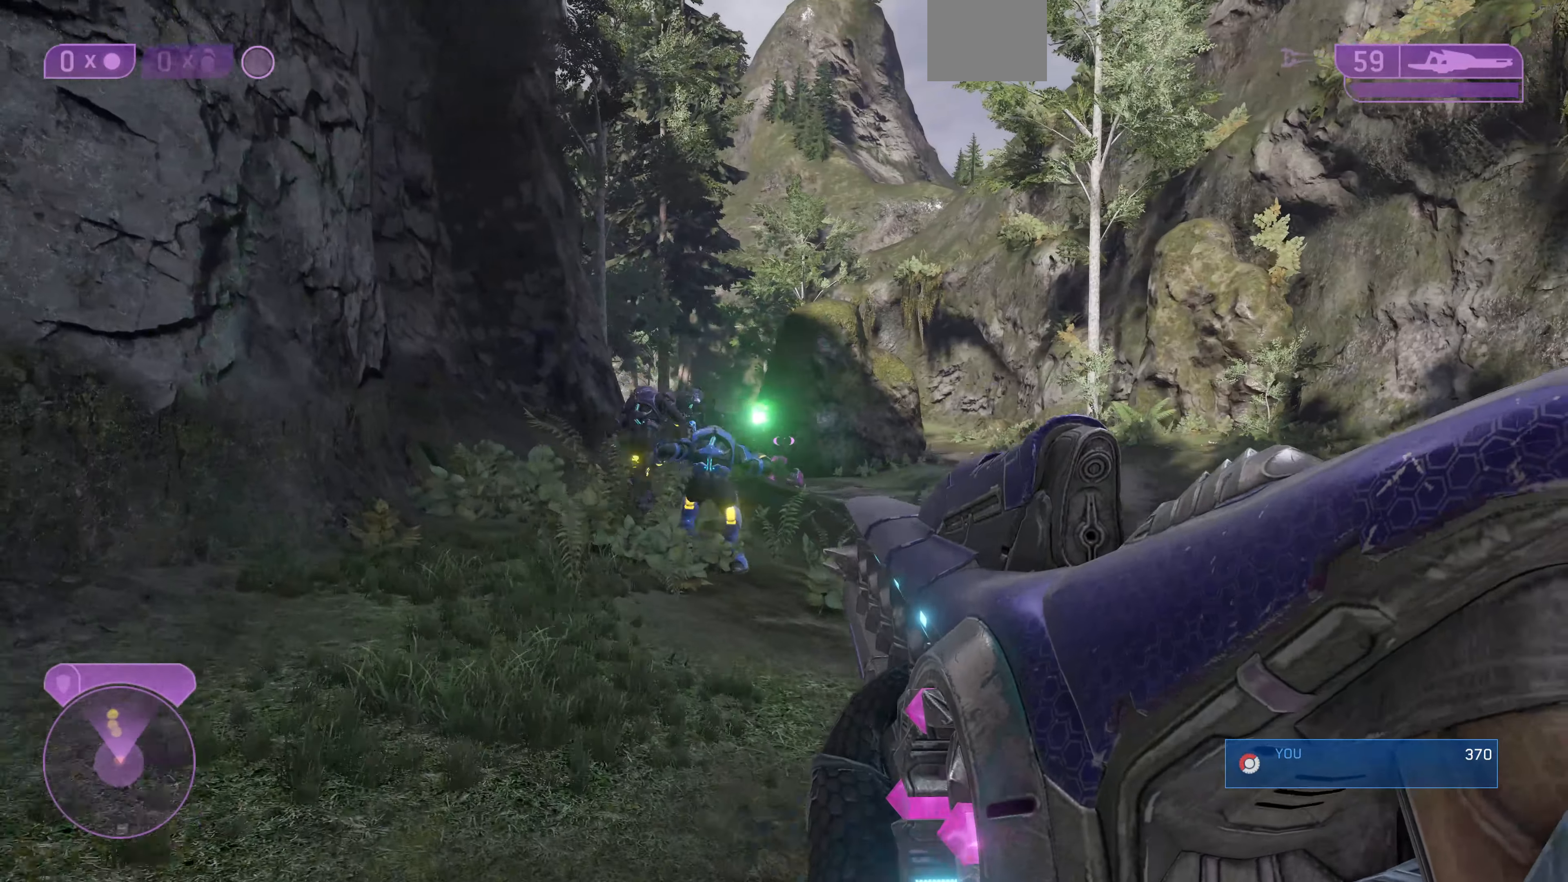
{"buttons": [], "left_stick": "up", "right_stick": "down-left", "events": [[300, "right_stick", "center"], [367, "R3", "down"], [500, "R3", "up"], [500, "left_stick", "up"], [500, "right_stick", "down-left"]]}
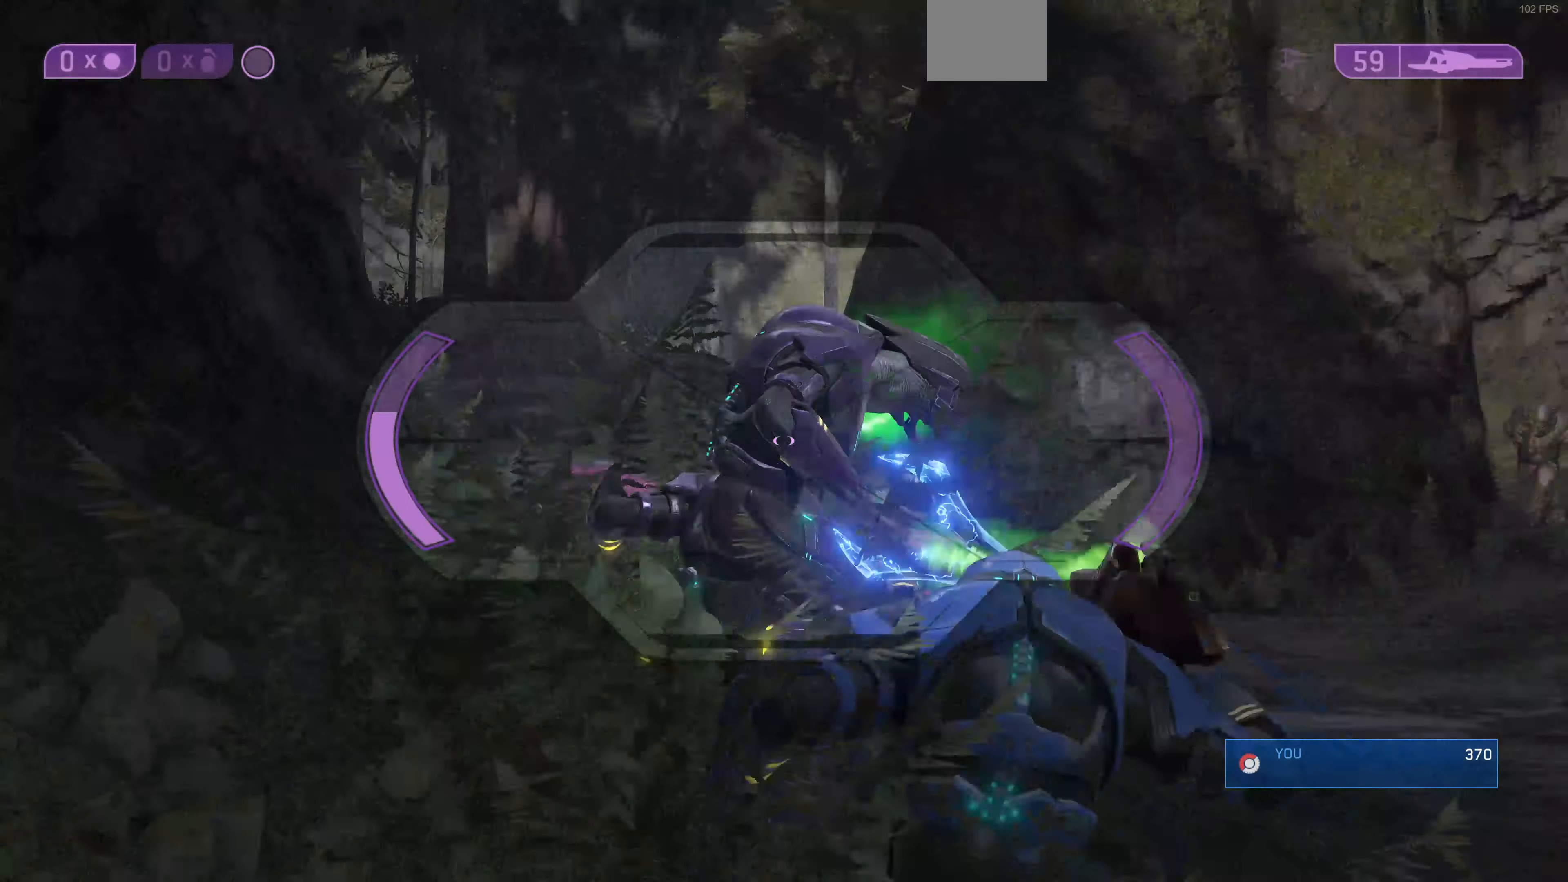
{"buttons": [], "left_stick": "right", "right_stick": "up-right", "events": [[100, "left_stick", "right"], [200, "right_stick", "center"], [300, "right_stick", "up-right"]]}
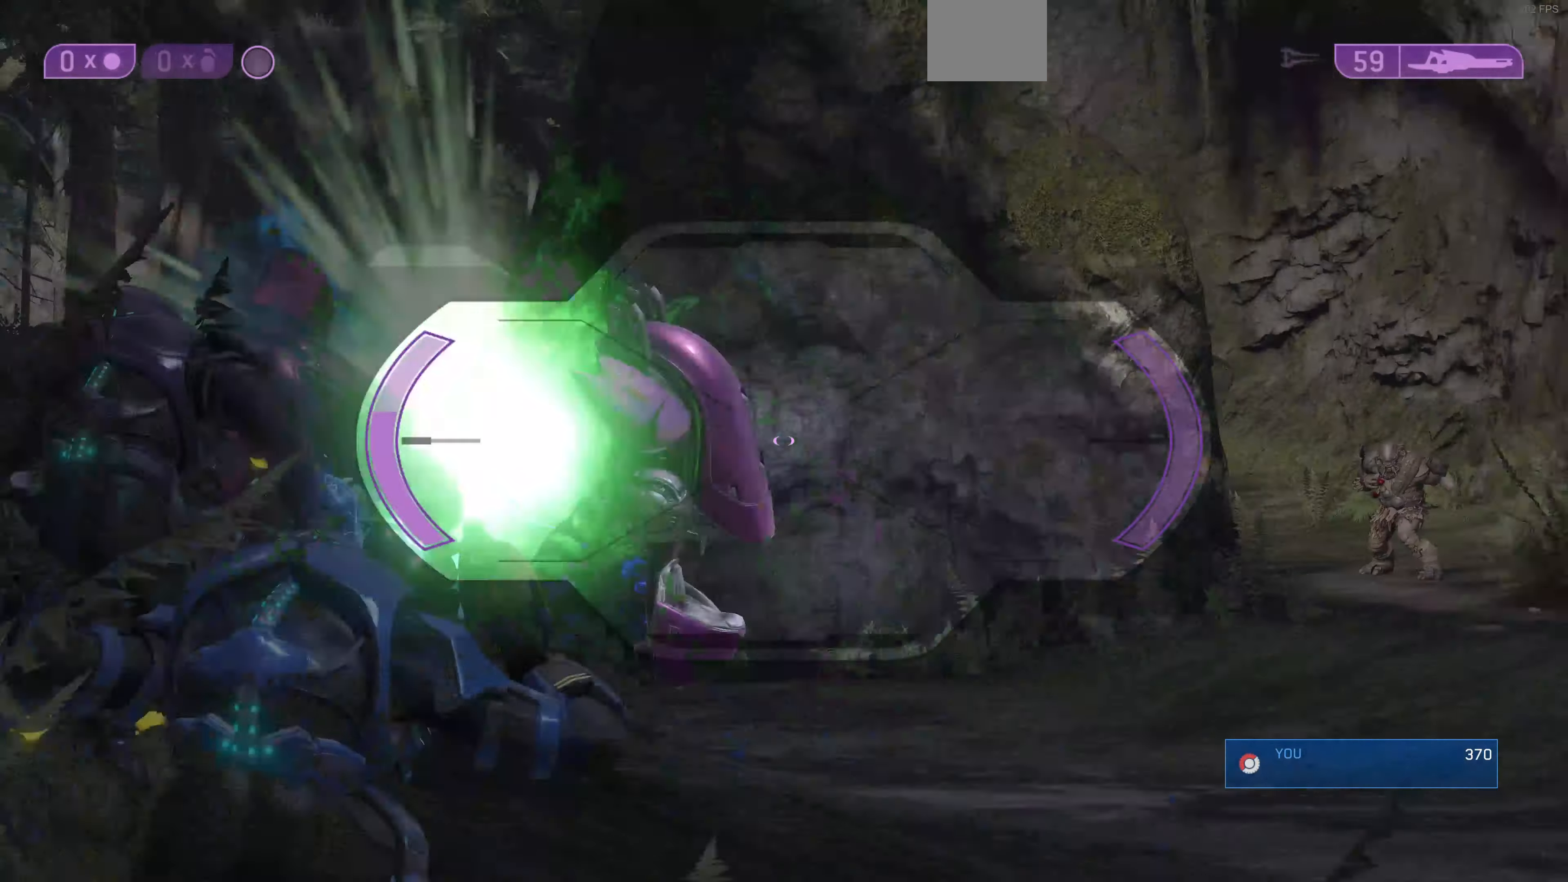
{"buttons": [], "left_stick": "right", "right_stick": "center", "events": [[133, "right_stick", "center"], [233, "right_stick", "left"], [433, "right_stick", "center"]]}
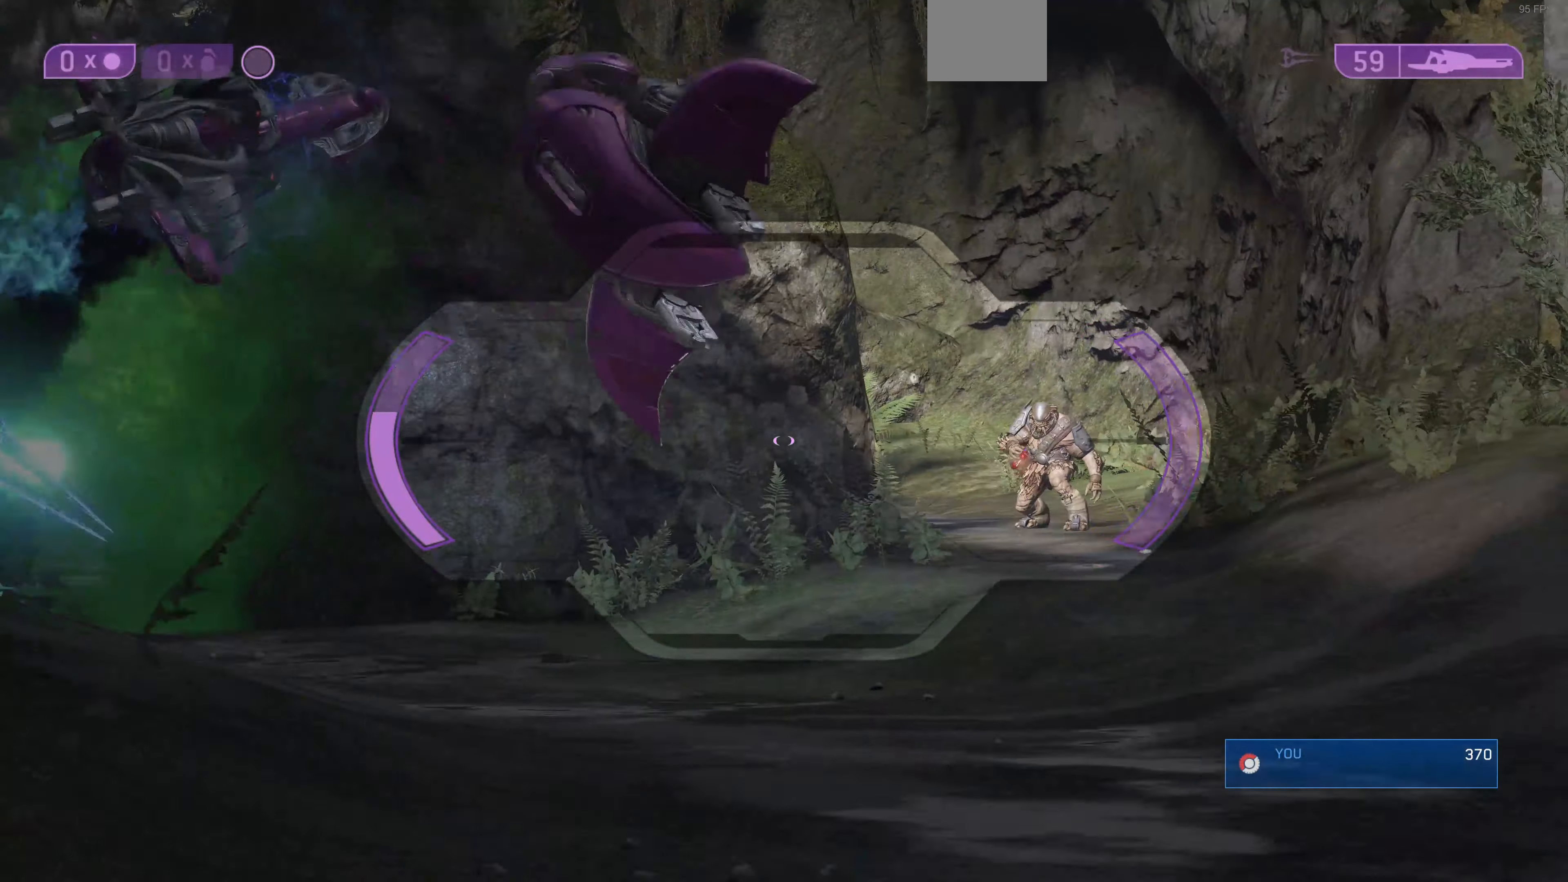
{"buttons": [], "left_stick": "up", "right_stick": "down", "events": [[33, "right_stick", "down-right"], [133, "left_stick", "up-right"], [133, "right_stick", "right"], [267, "R3", "down"], [267, "right_stick", "center"], [367, "R3", "up"], [367, "right_stick", "down"], [433, "left_stick", "up"]]}
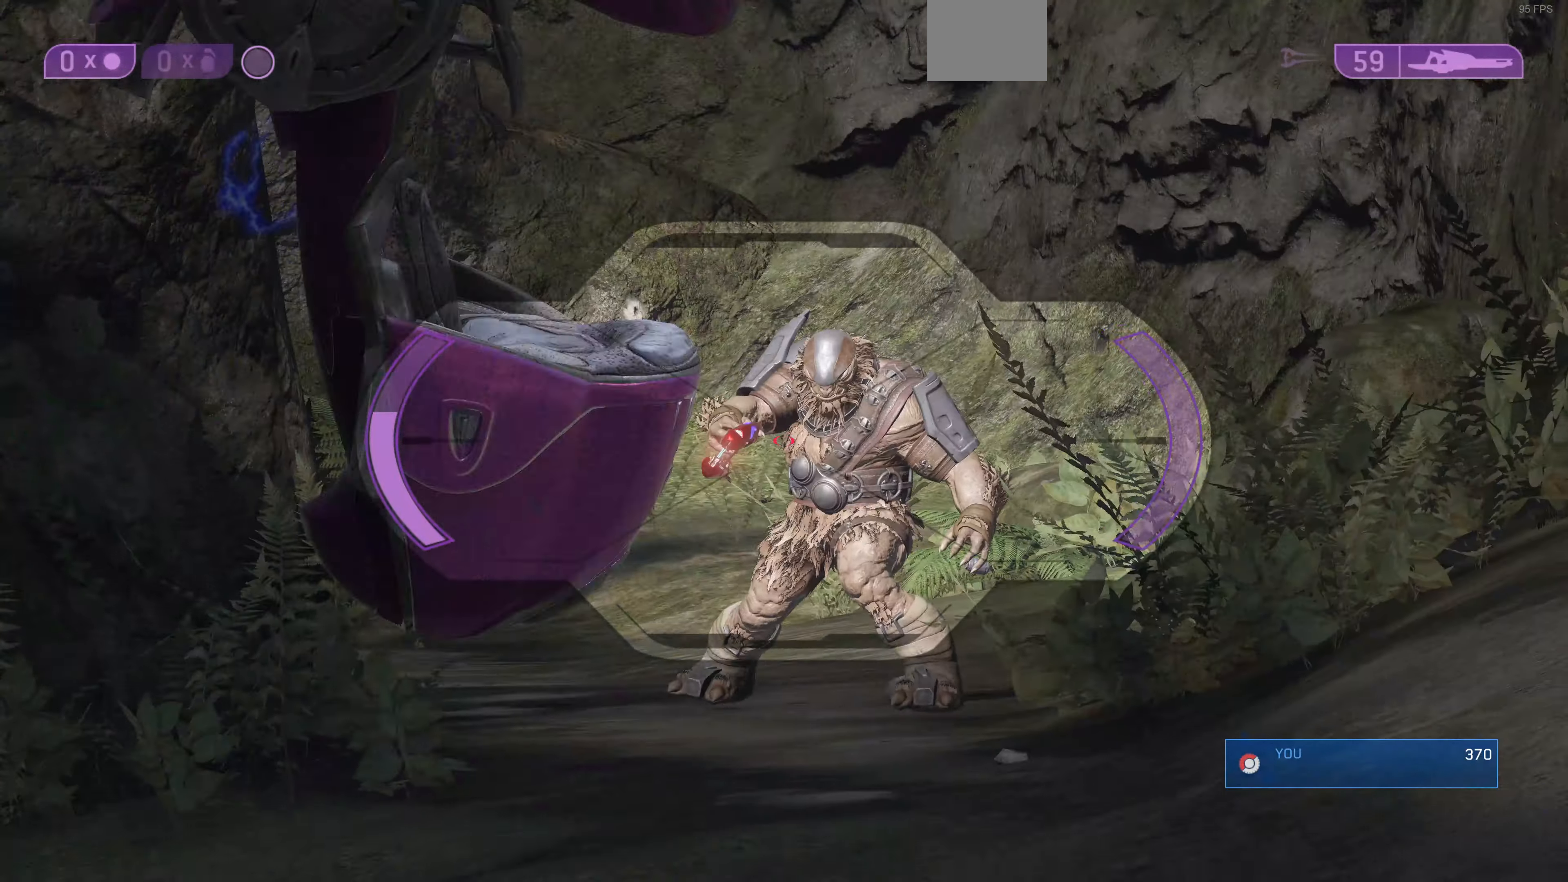
{"buttons": ["R2"], "left_stick": "center", "right_stick": "down-left", "events": [[167, "right_stick", "down-right"], [267, "left_stick", "center"], [400, "R2", "down"], [433, "right_stick", "down-left"]]}
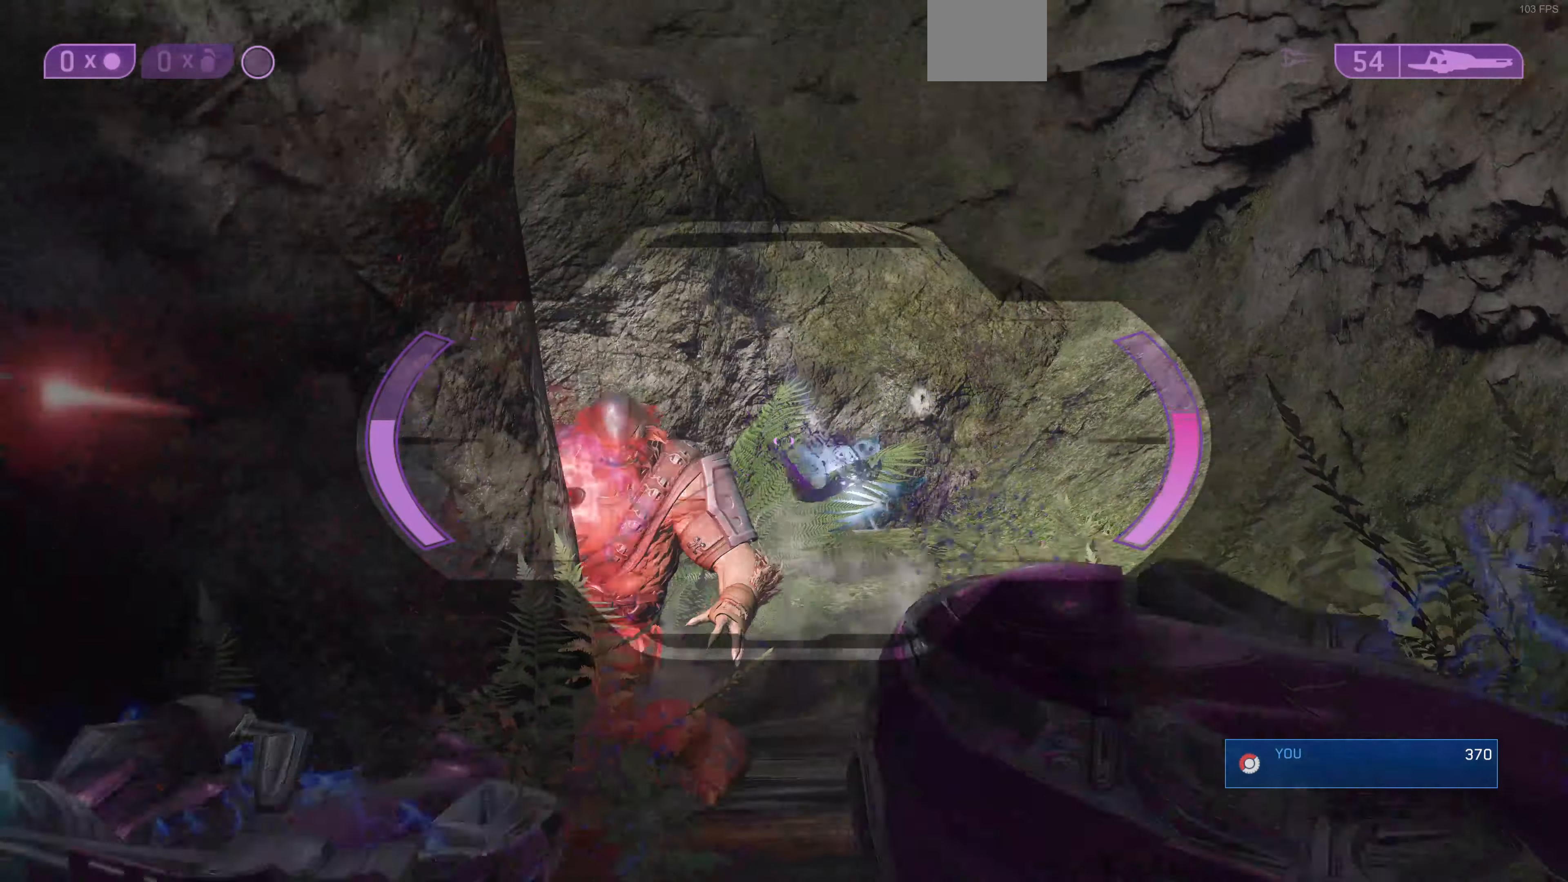
{"buttons": [], "left_stick": "right", "right_stick": "center", "events": [[33, "R2", "up"], [67, "right_stick", "center"], [333, "right_stick", "left"], [367, "left_stick", "right"], [467, "right_stick", "center"]]}
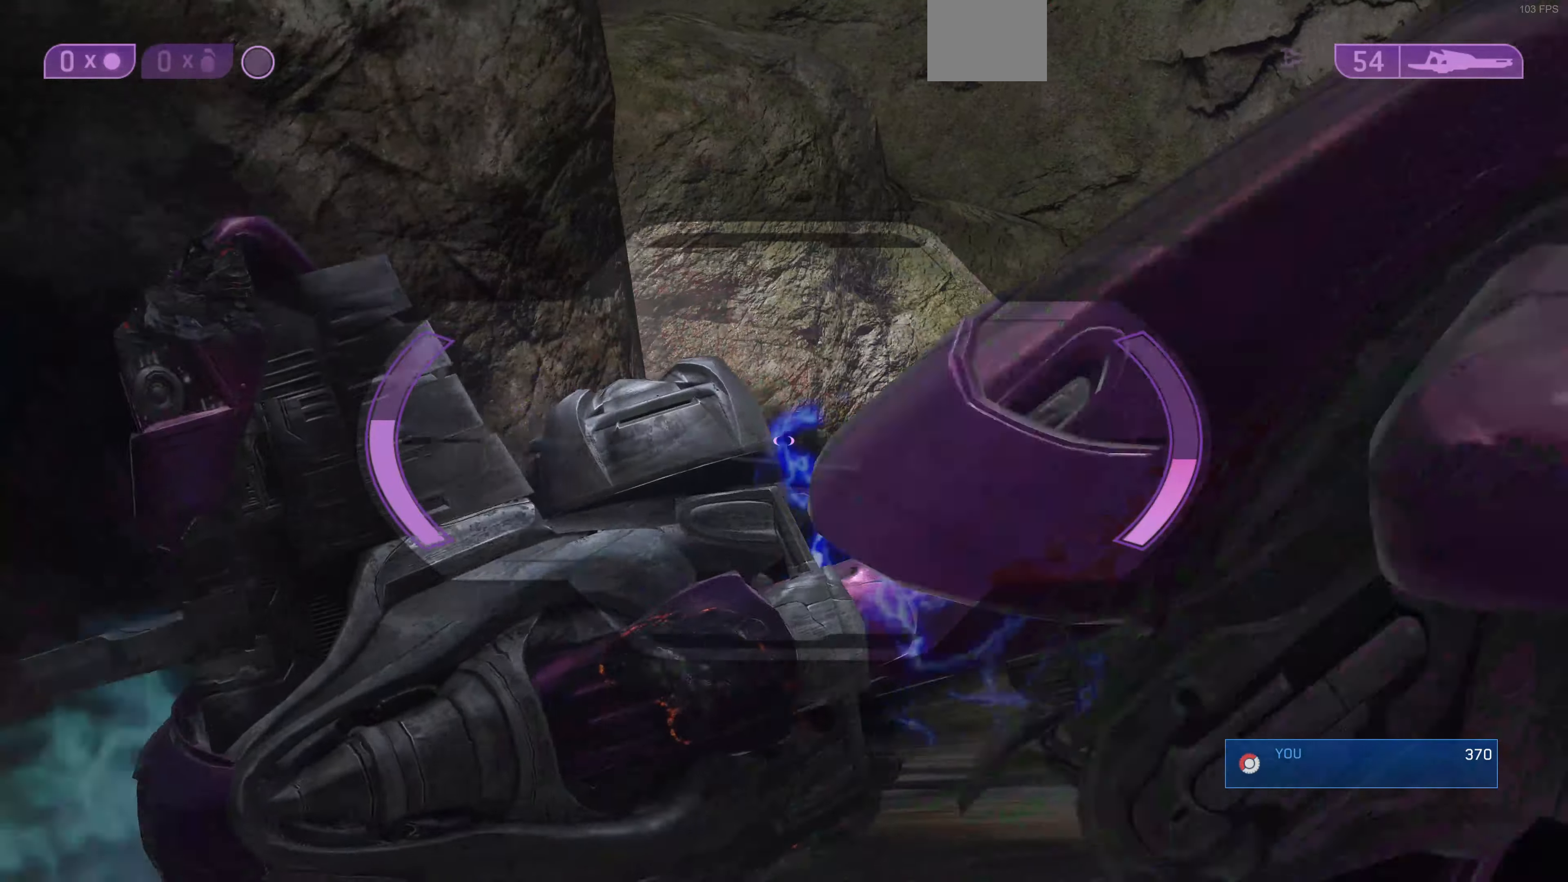
{"buttons": [], "left_stick": "right", "right_stick": "center", "events": [[100, "right_stick", "left"], [167, "left_stick", "center"], [400, "left_stick", "right"], [466, "right_stick", "center"]]}
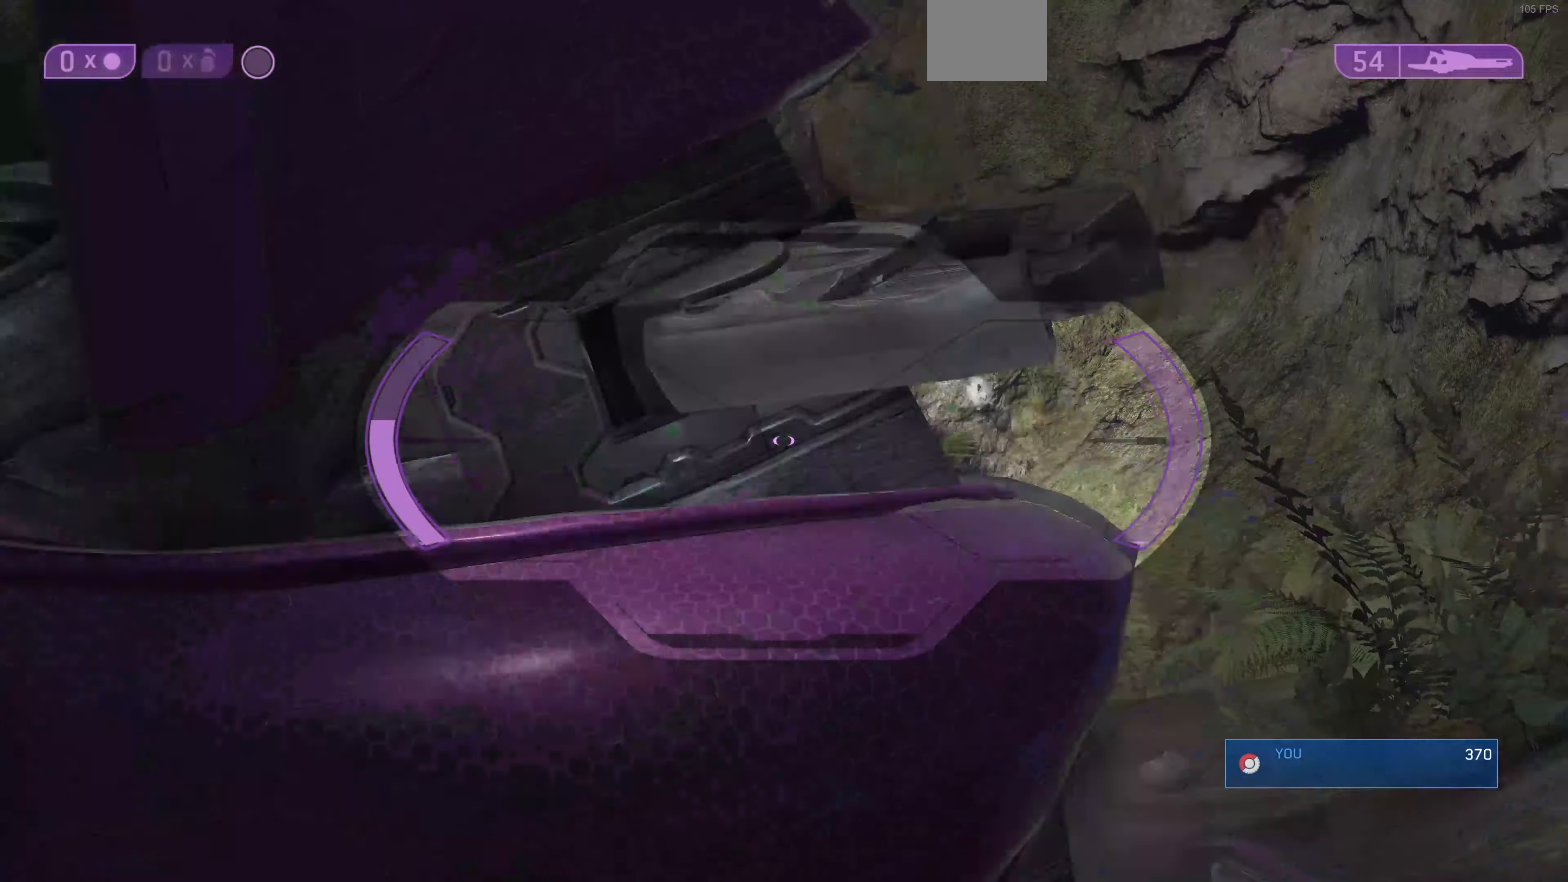
{"buttons": [], "left_stick": "up-right", "right_stick": "up-left", "events": [[33, "R3", "down"], [33, "left_stick", "down-right"], [100, "R3", "up"], [100, "right_stick", "left"], [333, "left_stick", "up-right"], [333, "right_stick", "up-left"]]}
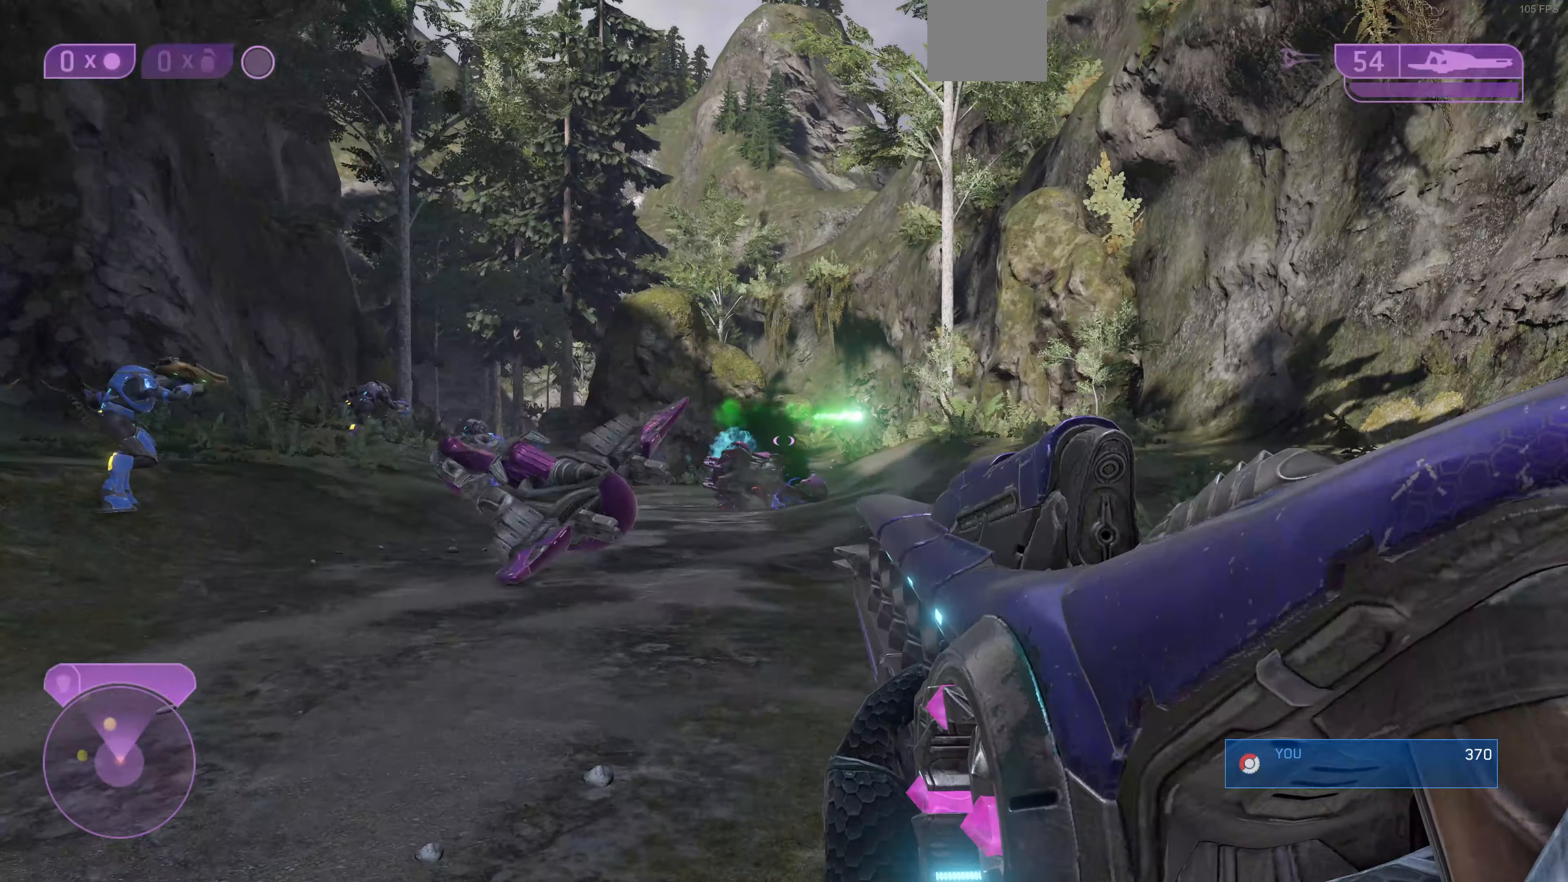
{"buttons": [], "left_stick": "center", "right_stick": "center", "events": [[100, "right_stick", "center"], [233, "left_stick", "center"]]}
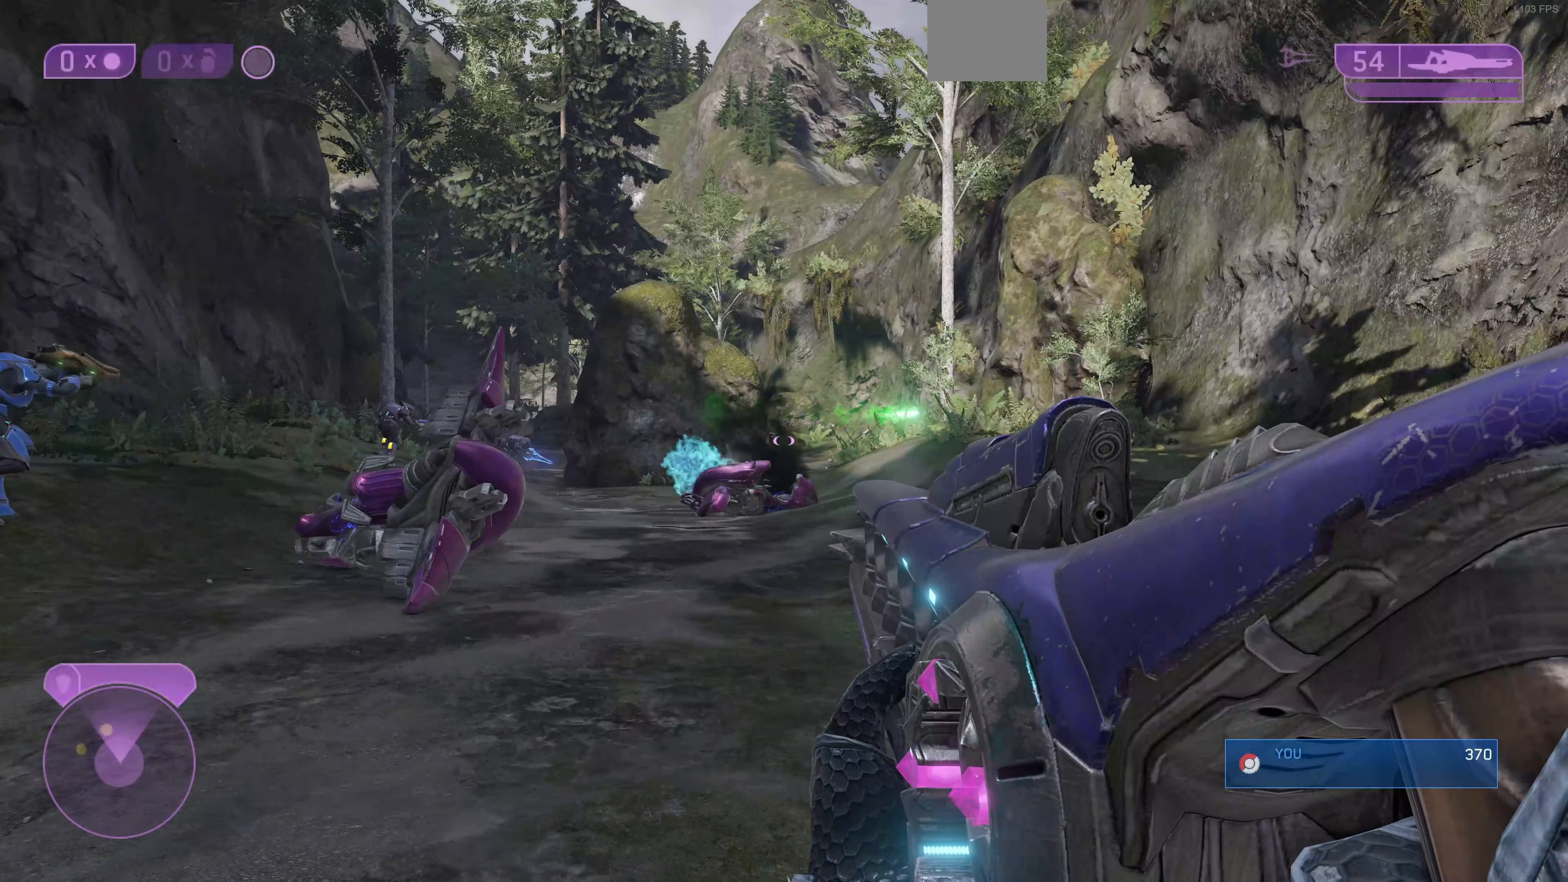
{"buttons": [], "left_stick": "up-right", "right_stick": "center", "events": [[166, "left_stick", "up-right"], [233, "R3", "down"], [300, "R3", "up"]]}
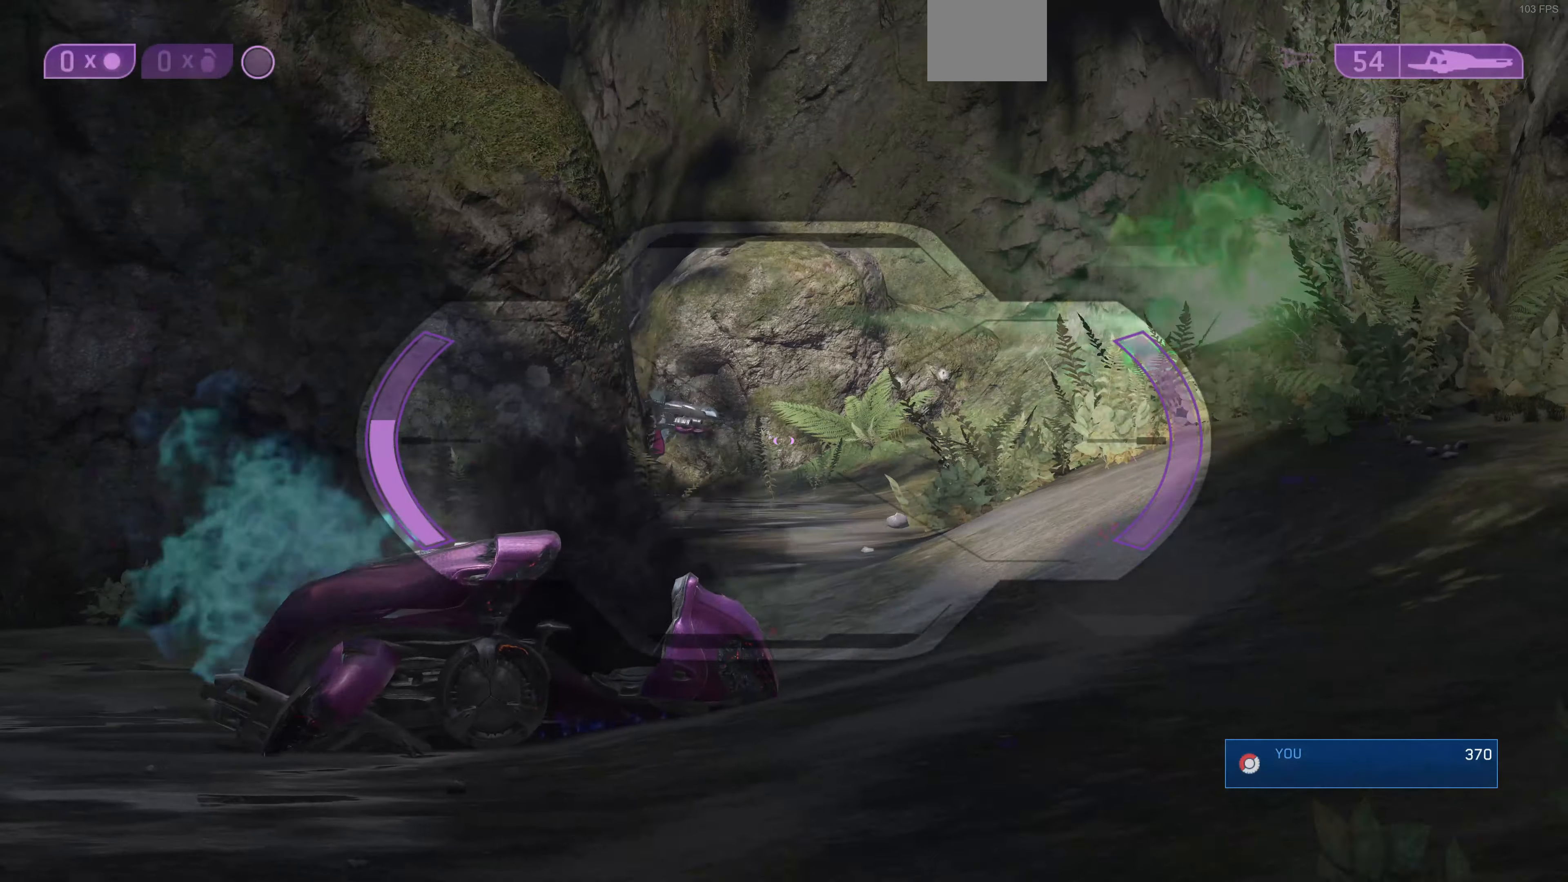
{"buttons": [], "left_stick": "up-right", "right_stick": "left", "events": [[166, "left_stick", "up"], [366, "right_stick", "left"], [400, "left_stick", "up-right"]]}
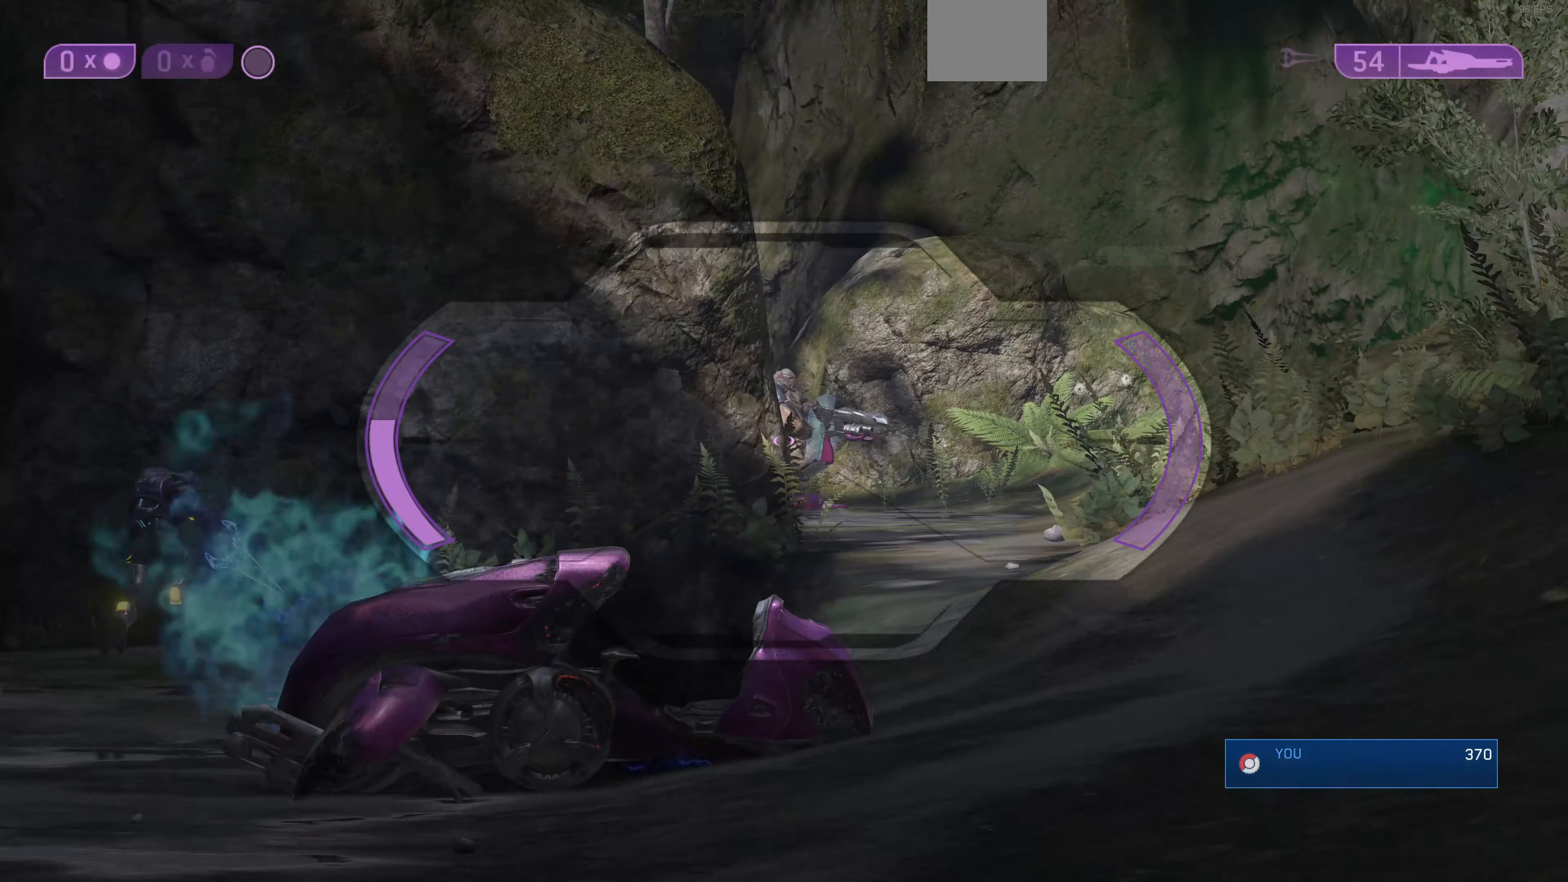
{"buttons": [], "left_stick": "center", "right_stick": "down-right", "events": [[33, "right_stick", "center"], [133, "right_stick", "down-left"], [300, "right_stick", "center"], [333, "left_stick", "center"], [366, "R3", "down"], [466, "R3", "up"], [466, "right_stick", "down-right"]]}
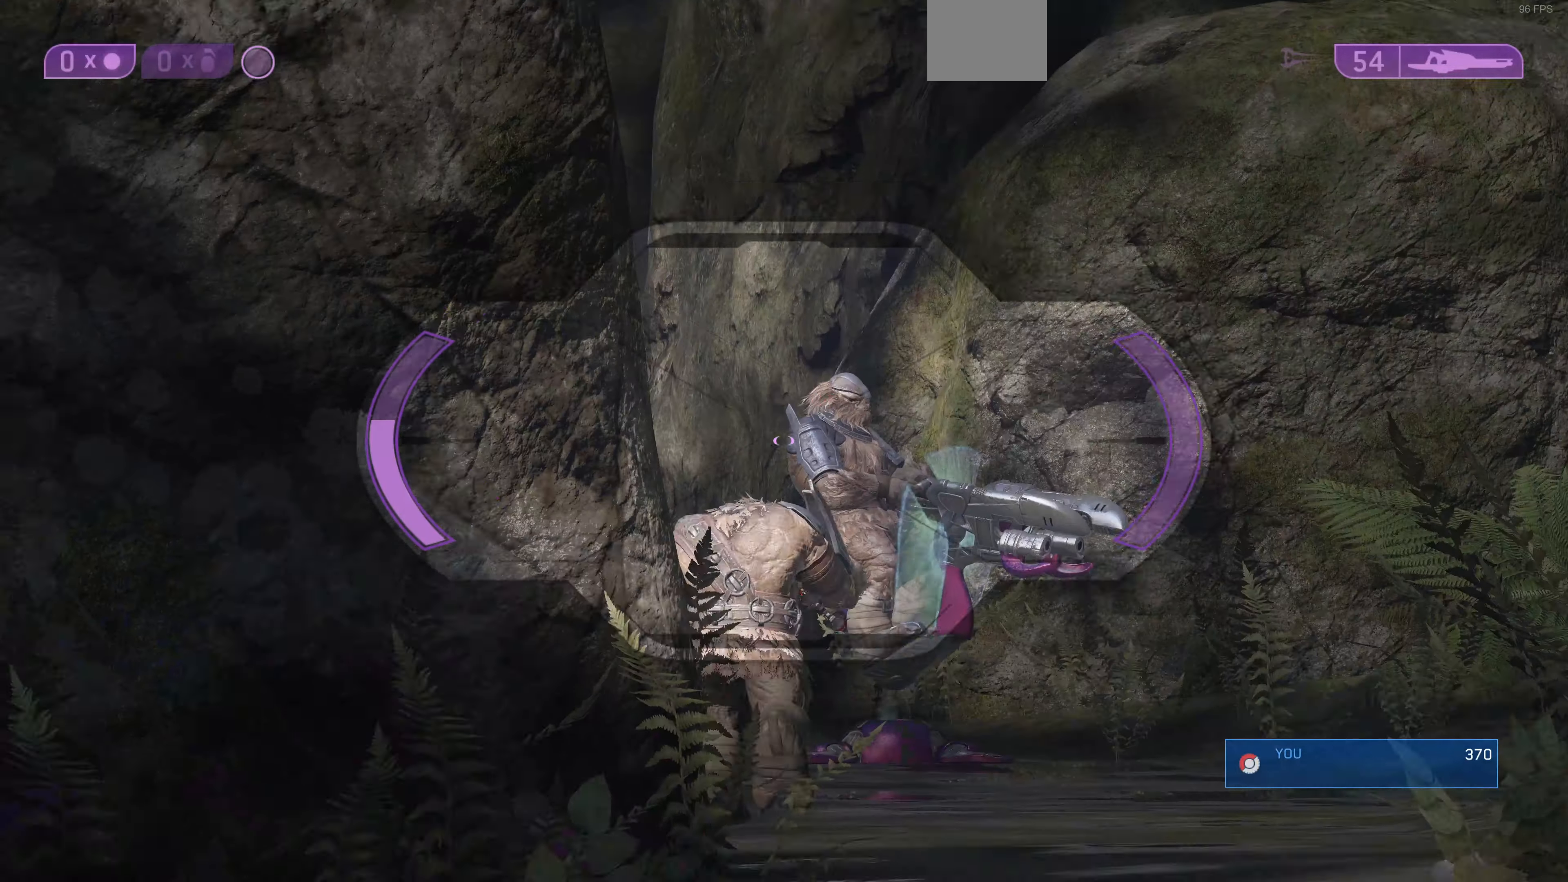
{"buttons": ["R2"], "left_stick": "center", "right_stick": "center", "events": [[133, "right_stick", "center"], [333, "right_stick", "down-right"], [433, "R2", "down"], [433, "right_stick", "center"]]}
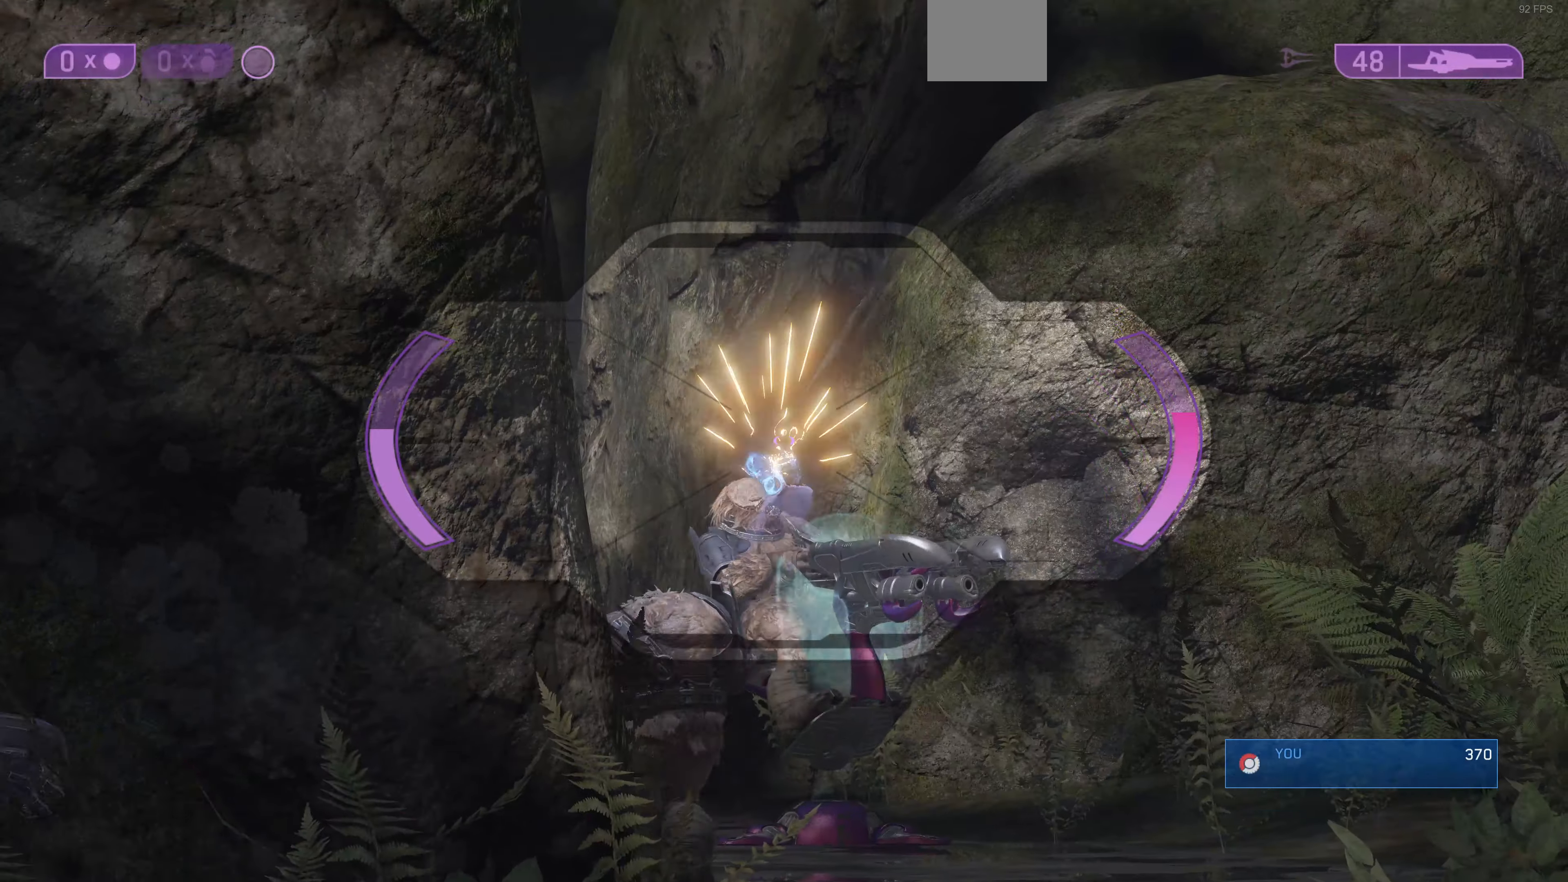
{"buttons": [], "left_stick": "center", "right_stick": "up-left", "events": [[33, "R2", "up"], [266, "right_stick", "up-left"]]}
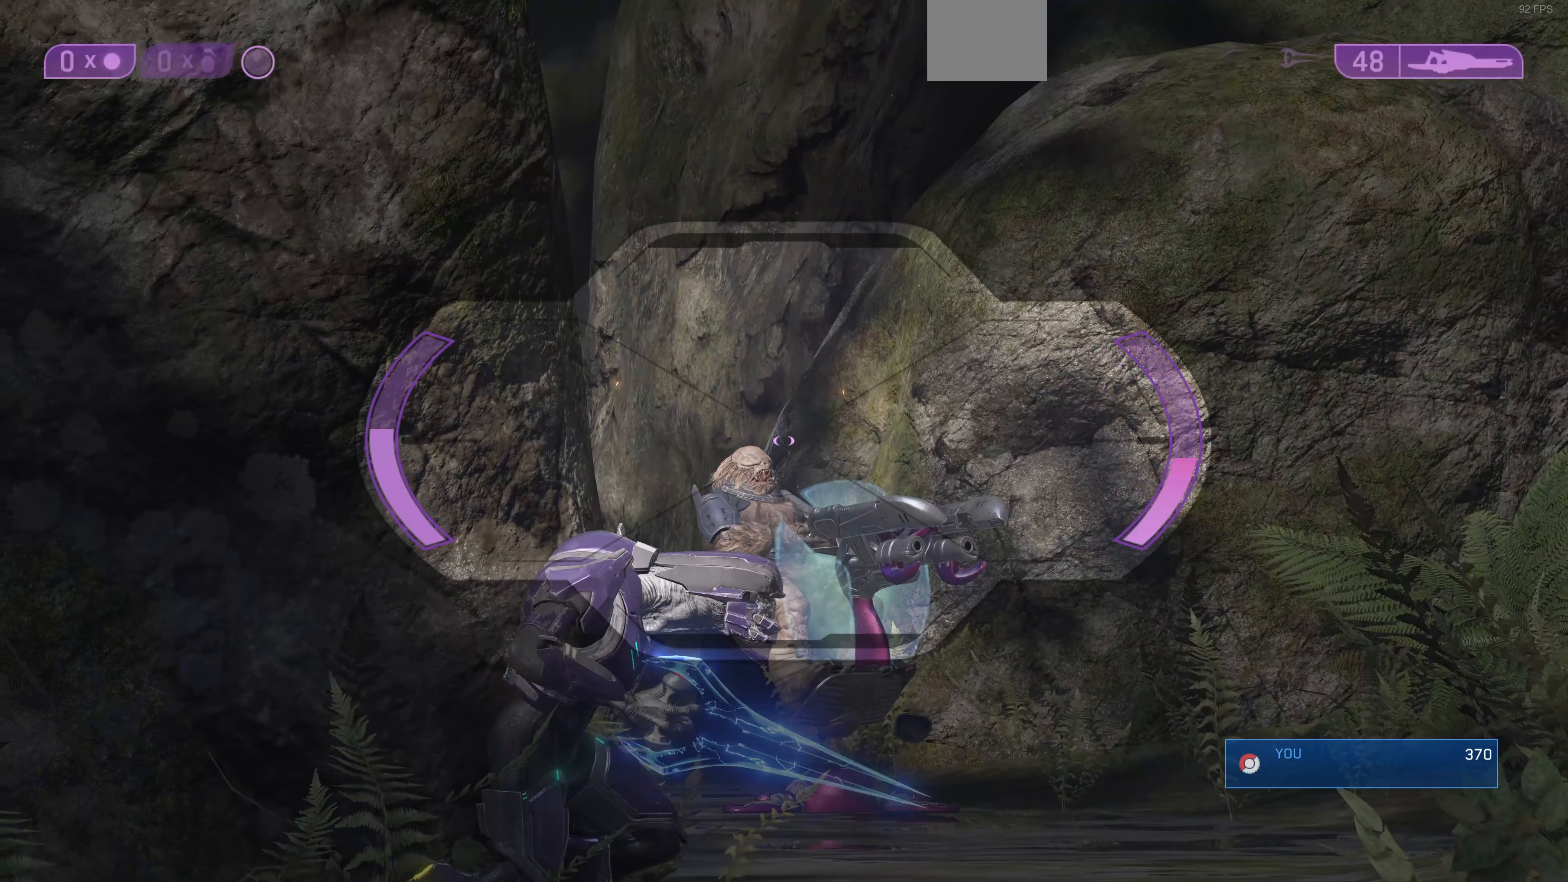
{"buttons": [], "left_stick": "center", "right_stick": "center", "events": [[233, "R2", "down"], [366, "R2", "up"], [366, "right_stick", "center"]]}
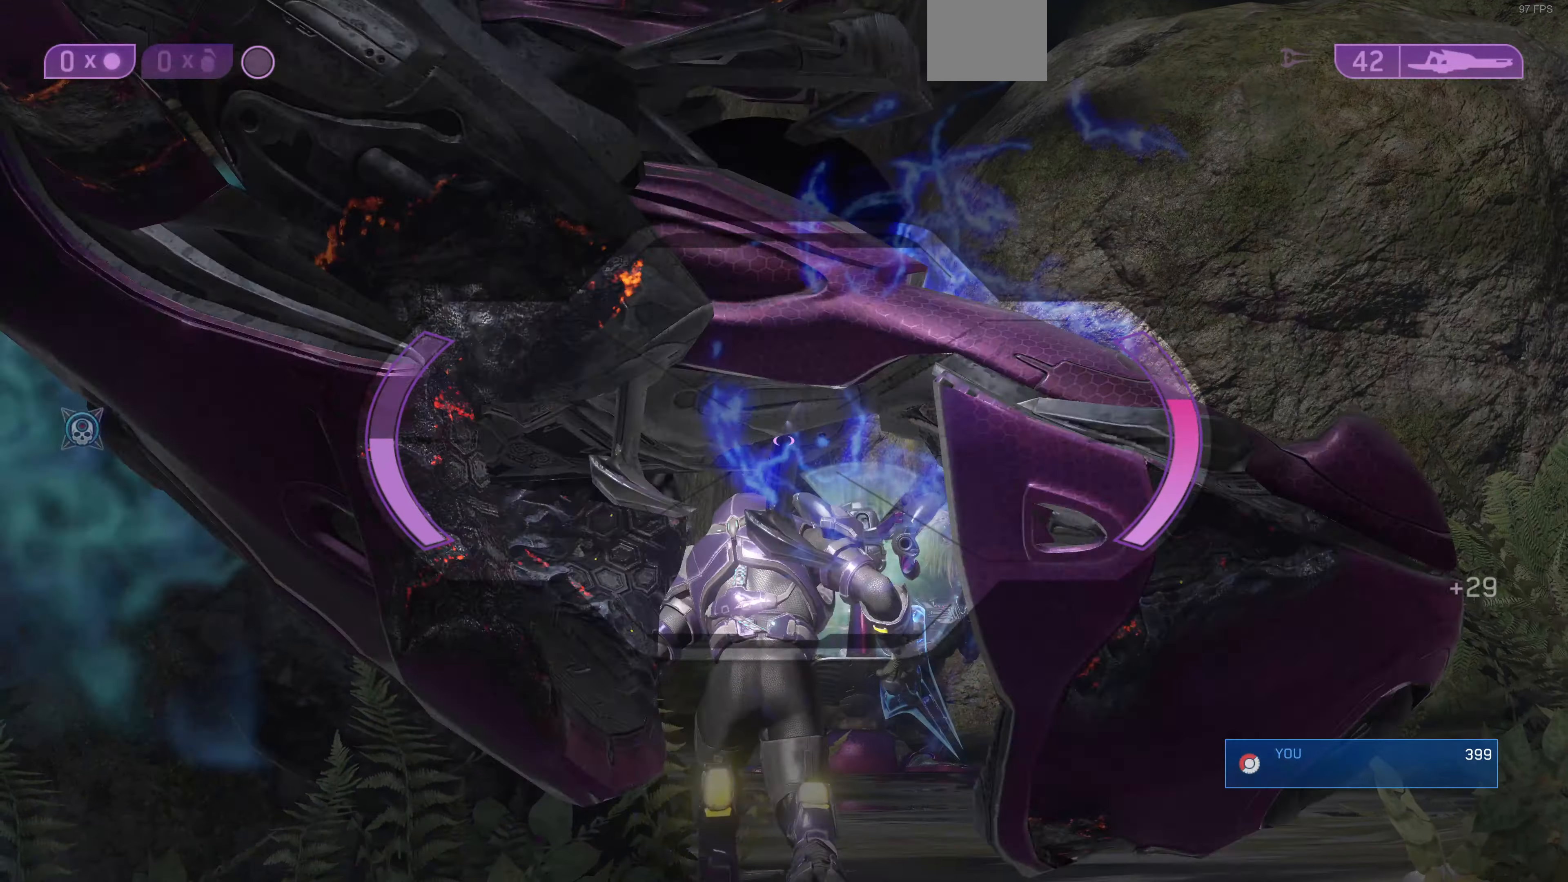
{"buttons": [], "left_stick": "center", "right_stick": "up-left", "events": [[500, "right_stick", "up-left"]]}
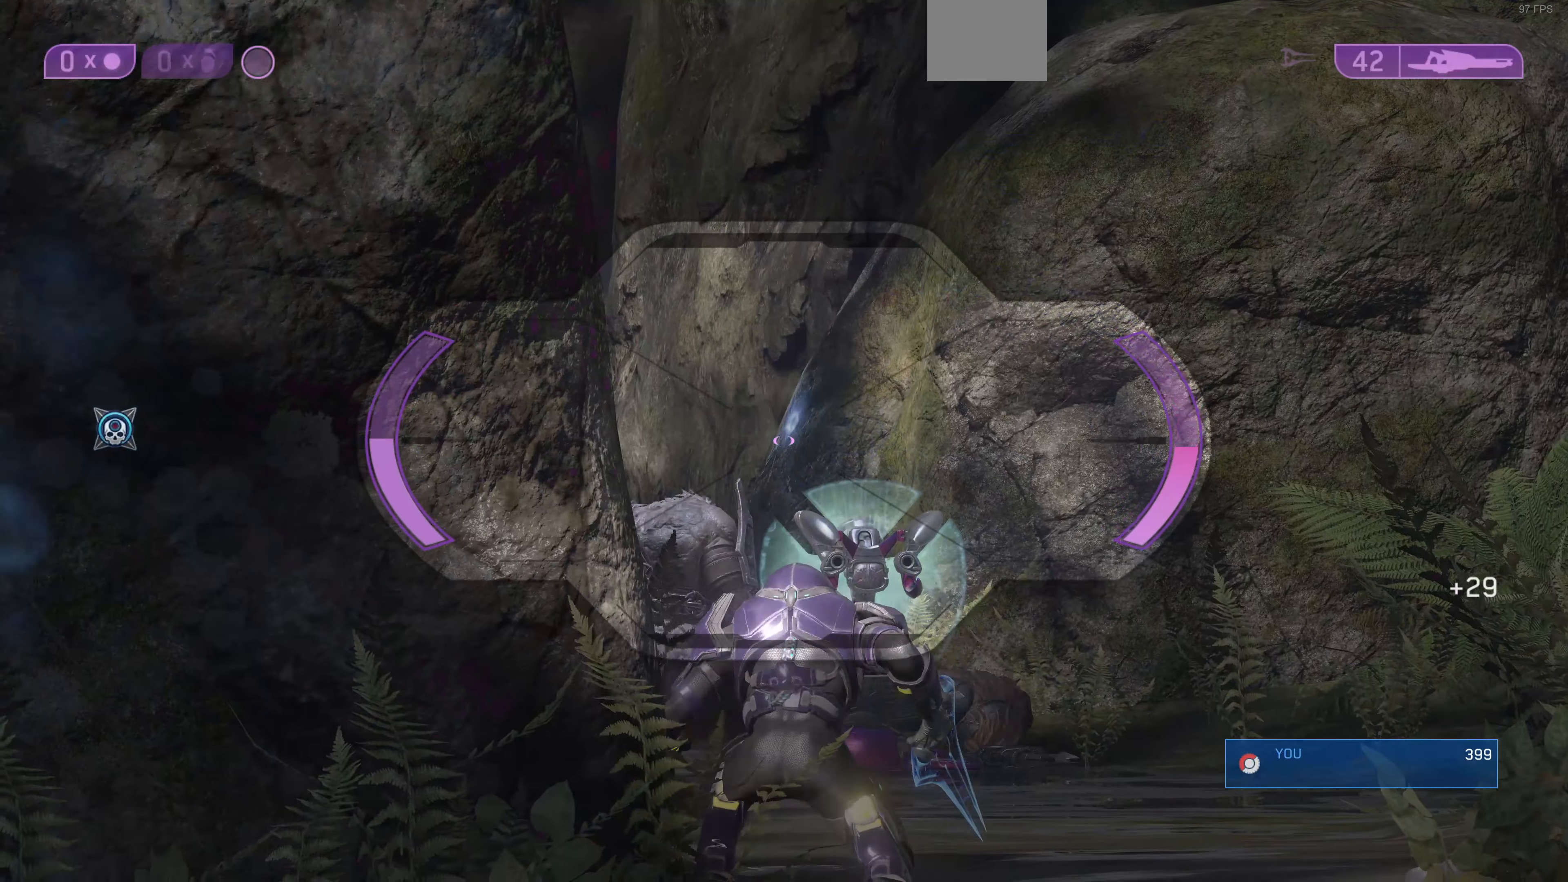
{"buttons": [], "left_stick": "up-right", "right_stick": "up", "events": [[66, "left_stick", "up-right"], [200, "right_stick", "up"]]}
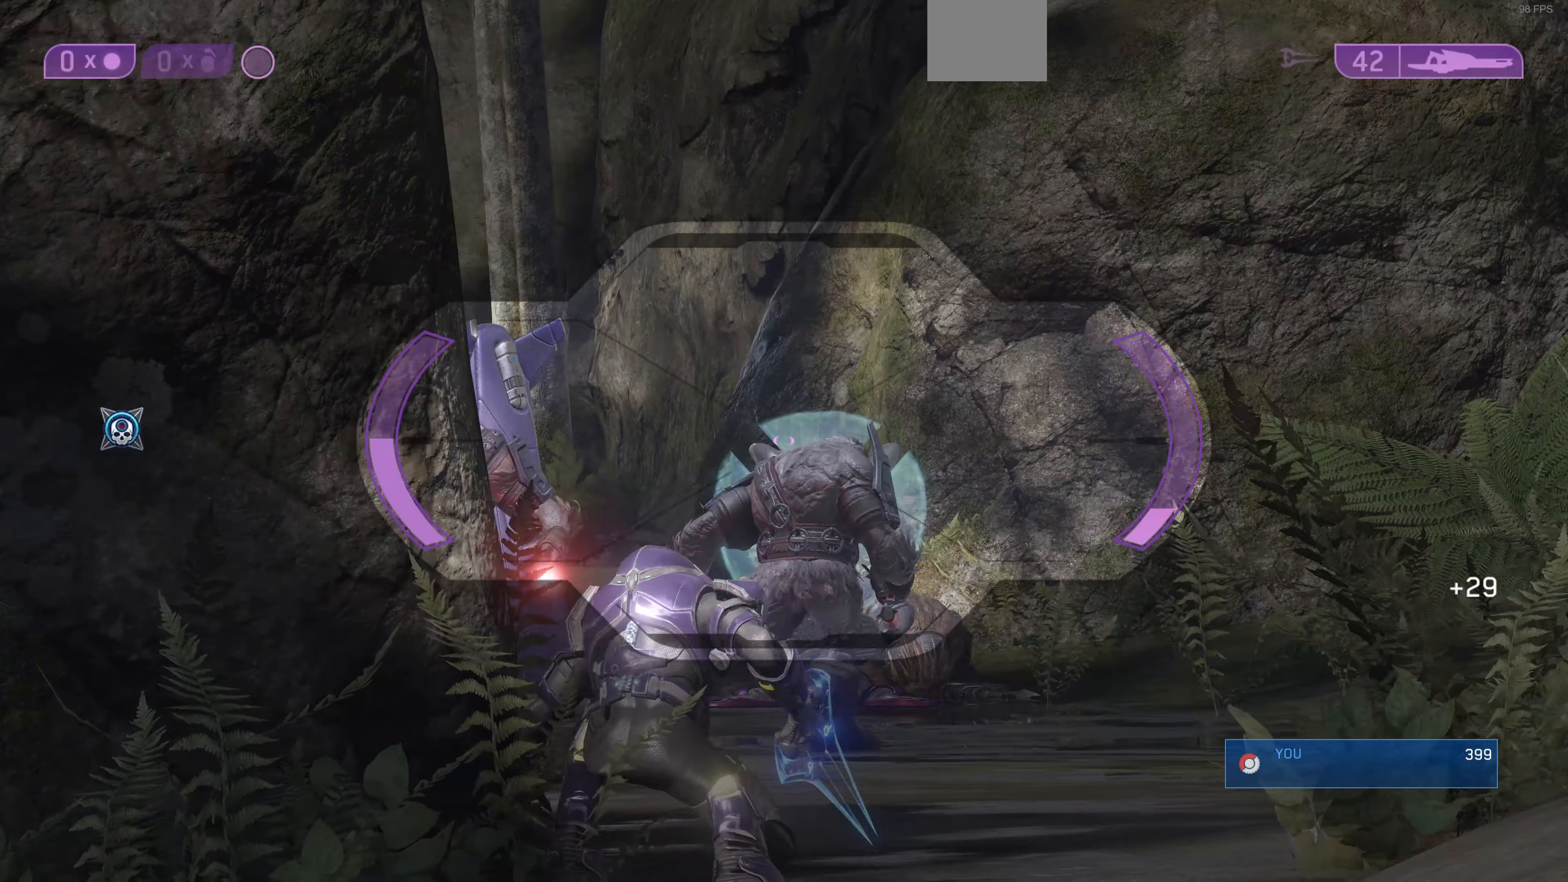
{"buttons": [], "left_stick": "center", "right_stick": "center", "events": [[100, "right_stick", "up-right"], [234, "R2", "down"], [334, "right_stick", "center"], [367, "R2", "up"], [367, "left_stick", "center"]]}
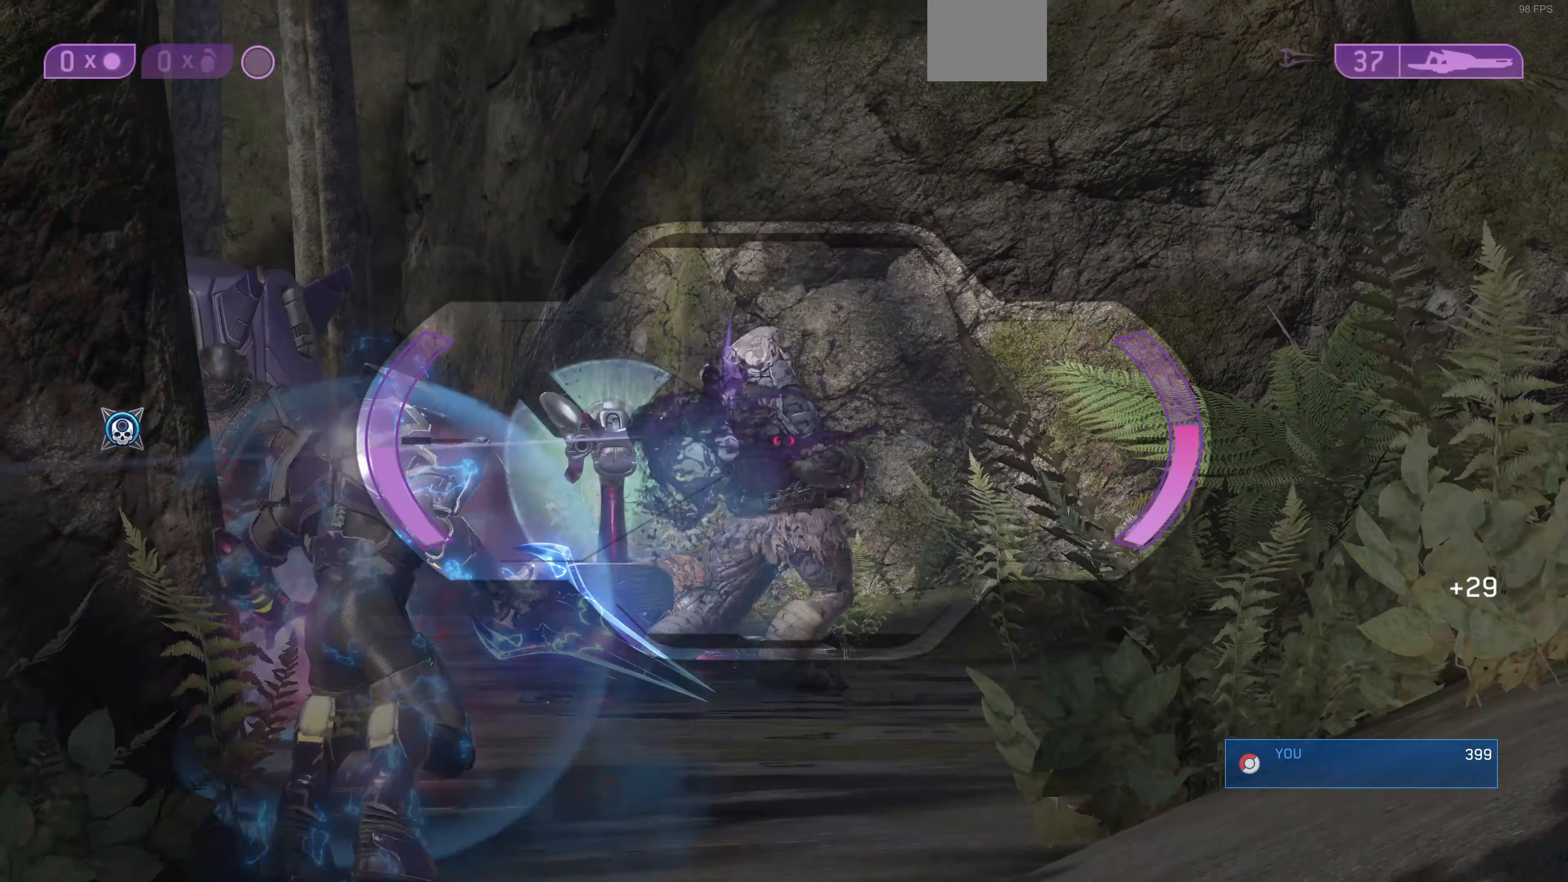
{"buttons": ["R2"], "left_stick": "center", "right_stick": "center", "events": [[267, "right_stick", "down-right"], [400, "R2", "down"], [500, "right_stick", "center"]]}